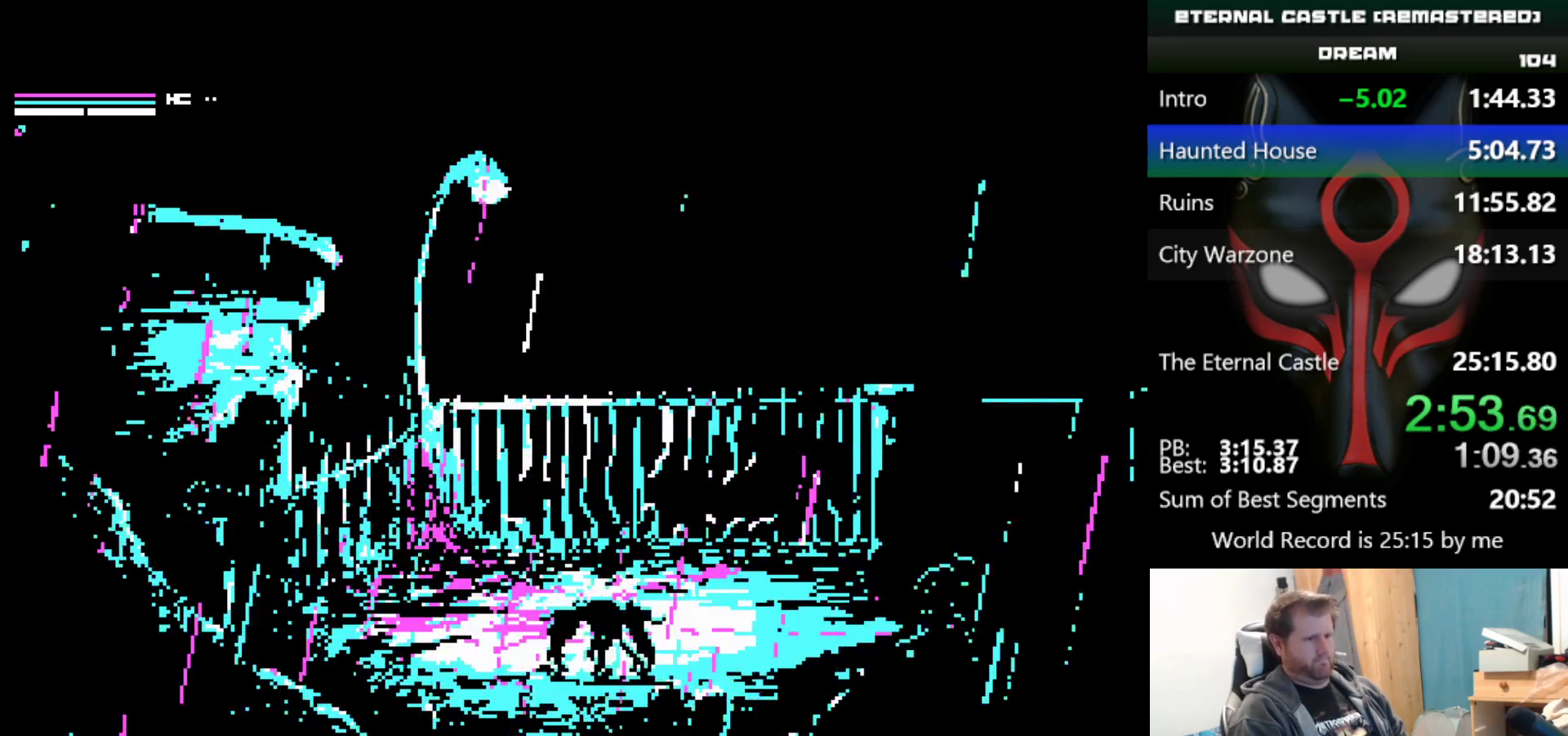
Gameplay with keyboard; each line is a JSON object with the keys held at the frame after it. "events" lists presses ("down") and releases ("up") of "alt", "ctrl", "down", "left", "right", "shift", "space" and "up" between this image and that frame as [ms after this image, input, new state], when the widget could be followed in between. No other keys are recorded. Mouse input is not recorded.
{"keys": ["right", "shift"], "events": []}
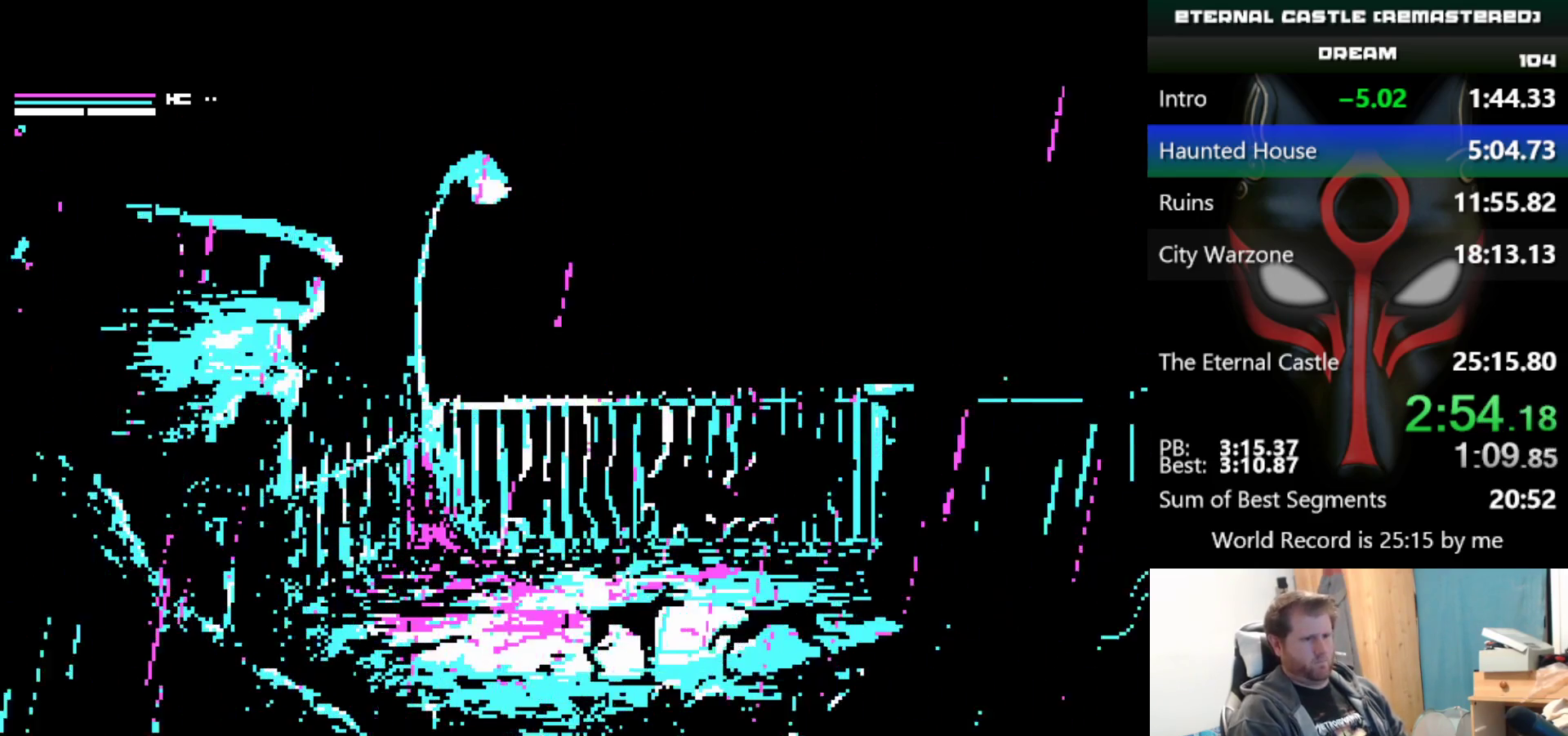
{"keys": ["right", "shift"], "events": []}
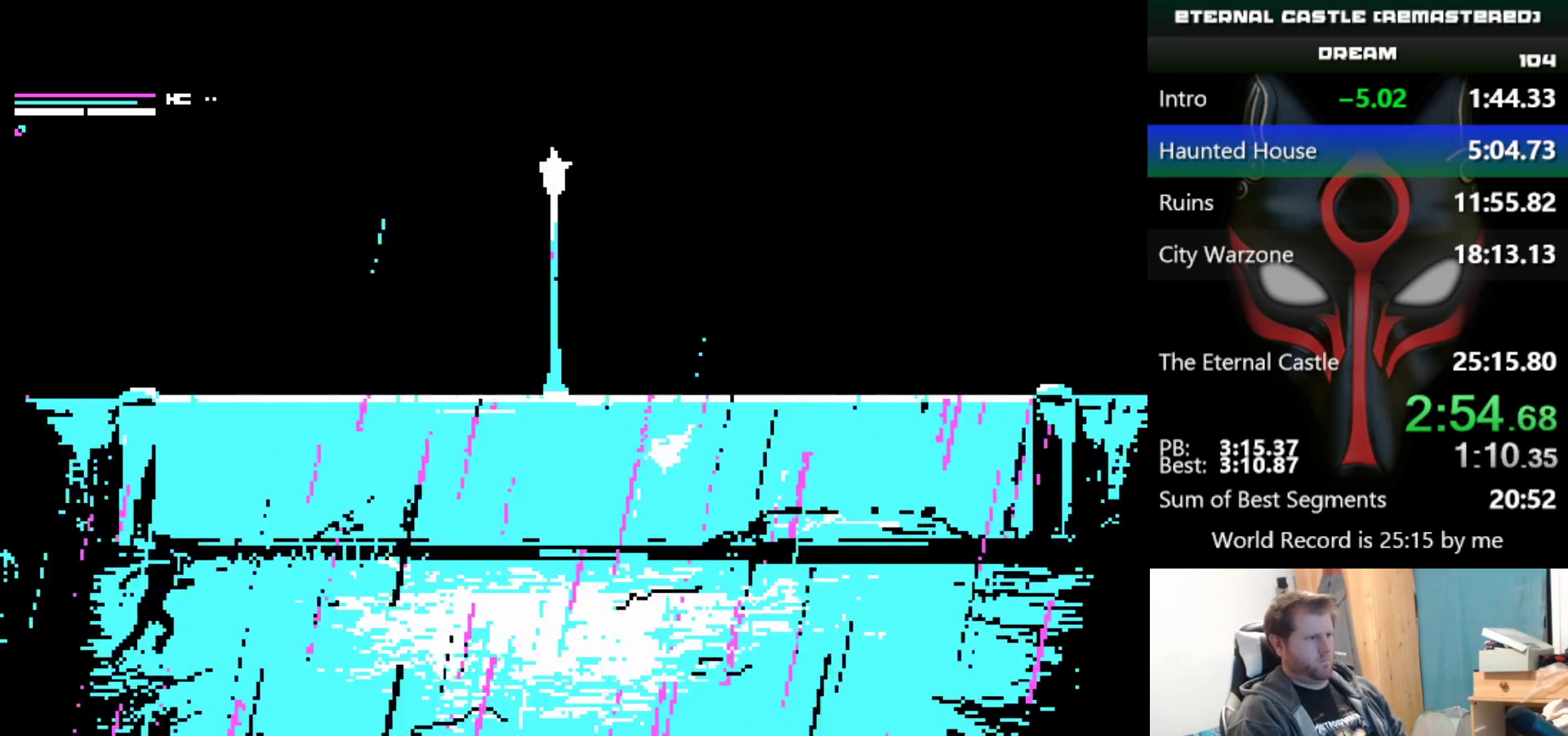
{"keys": ["right", "shift"], "events": []}
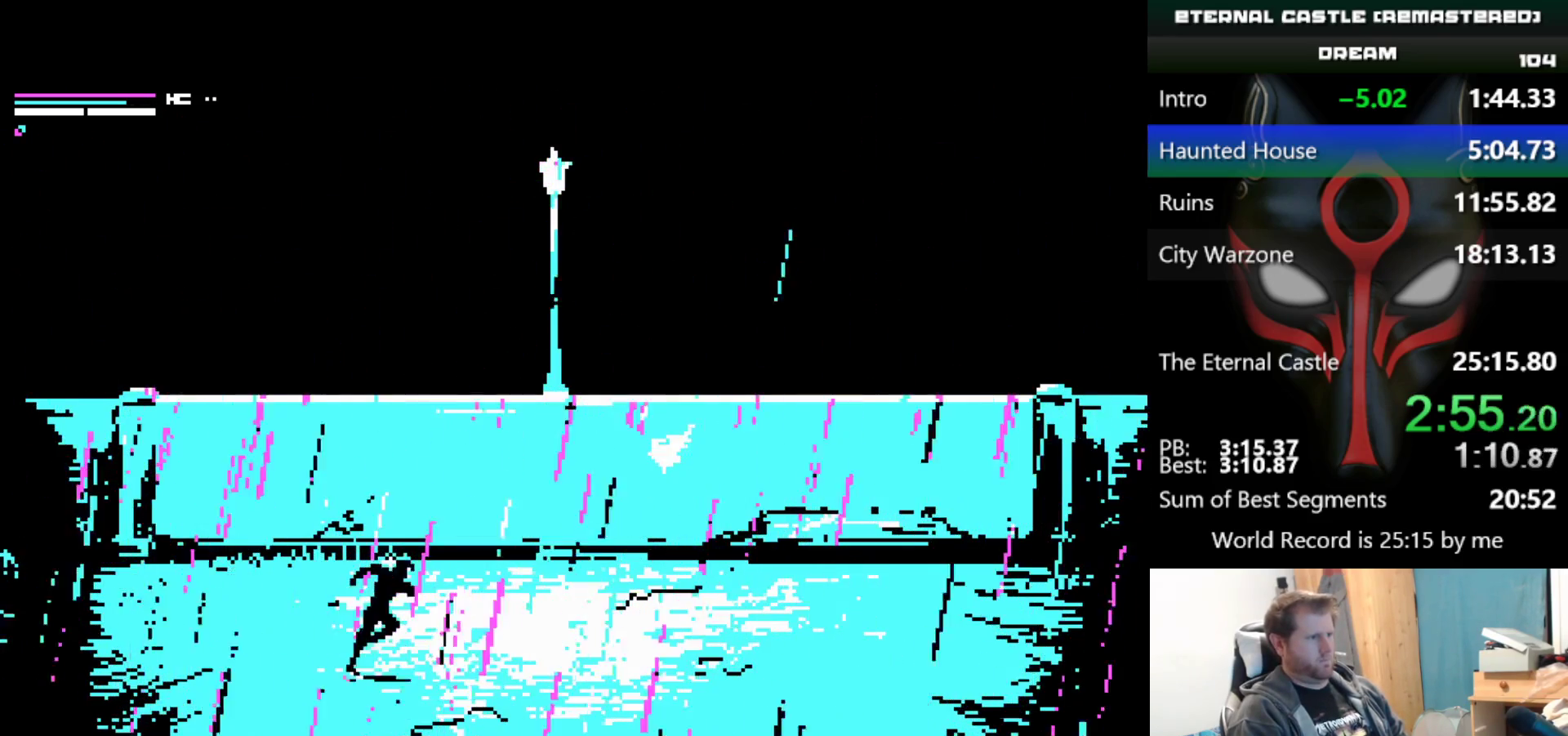
{"keys": ["right", "shift"], "events": []}
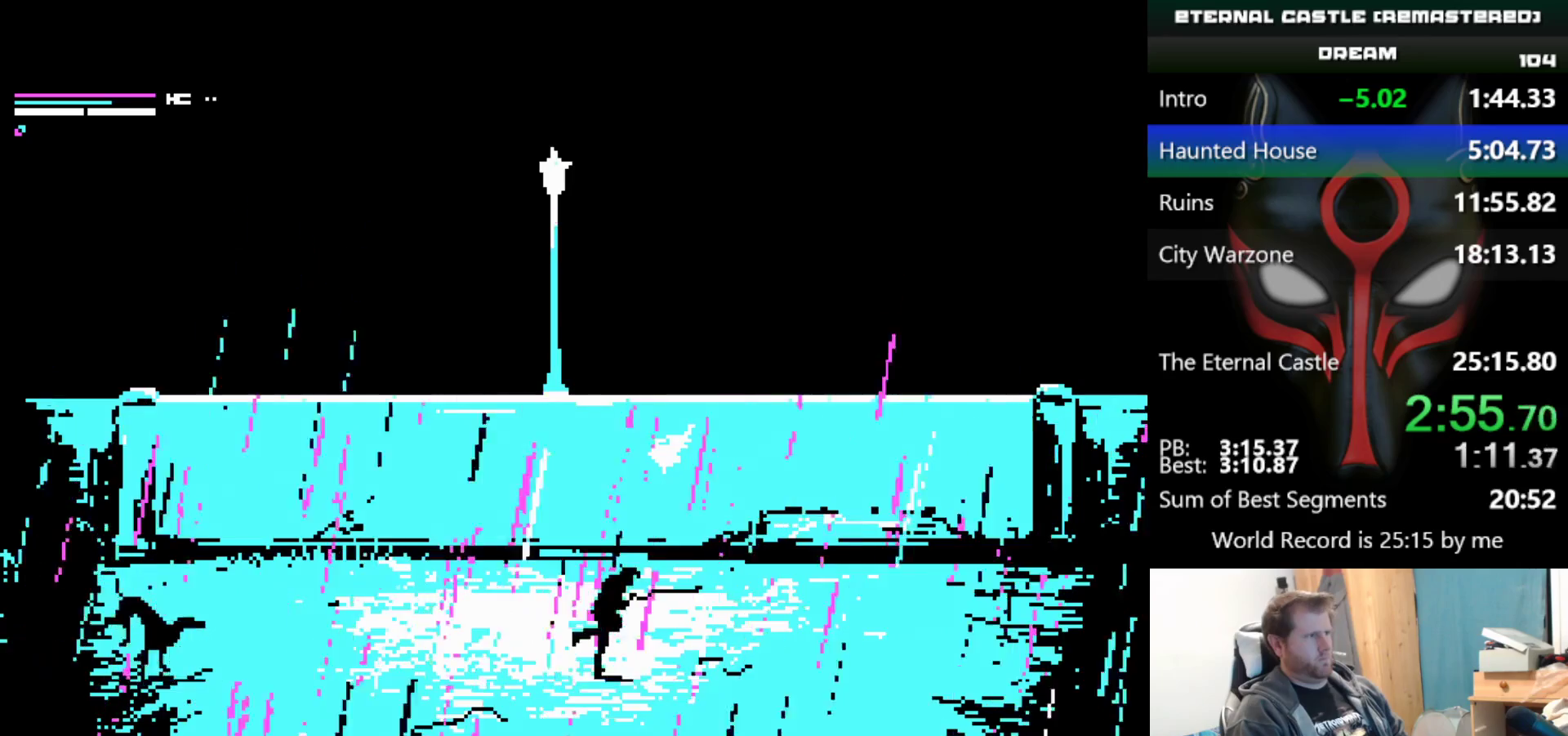
{"keys": ["right", "shift"], "events": []}
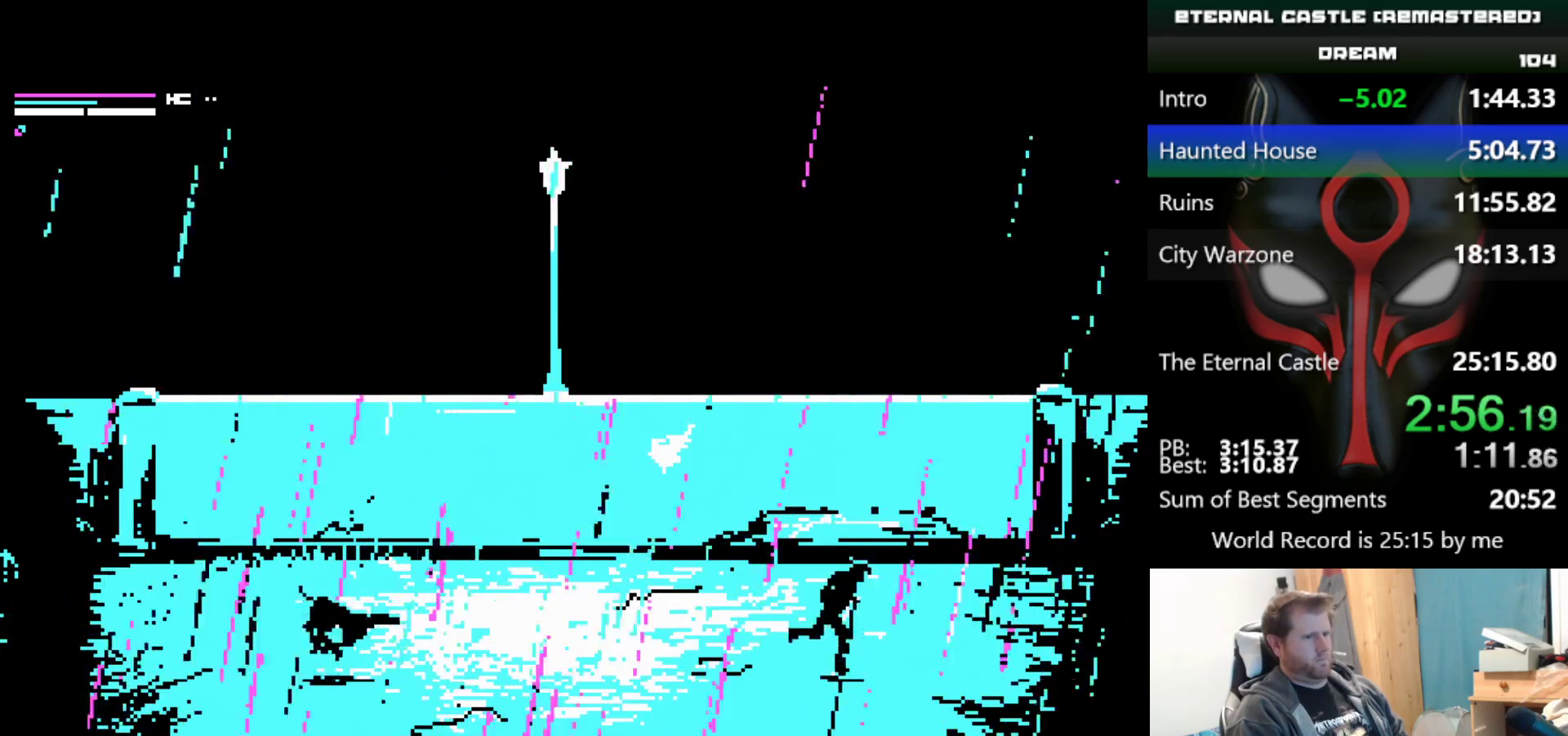
{"keys": ["right", "shift"], "events": []}
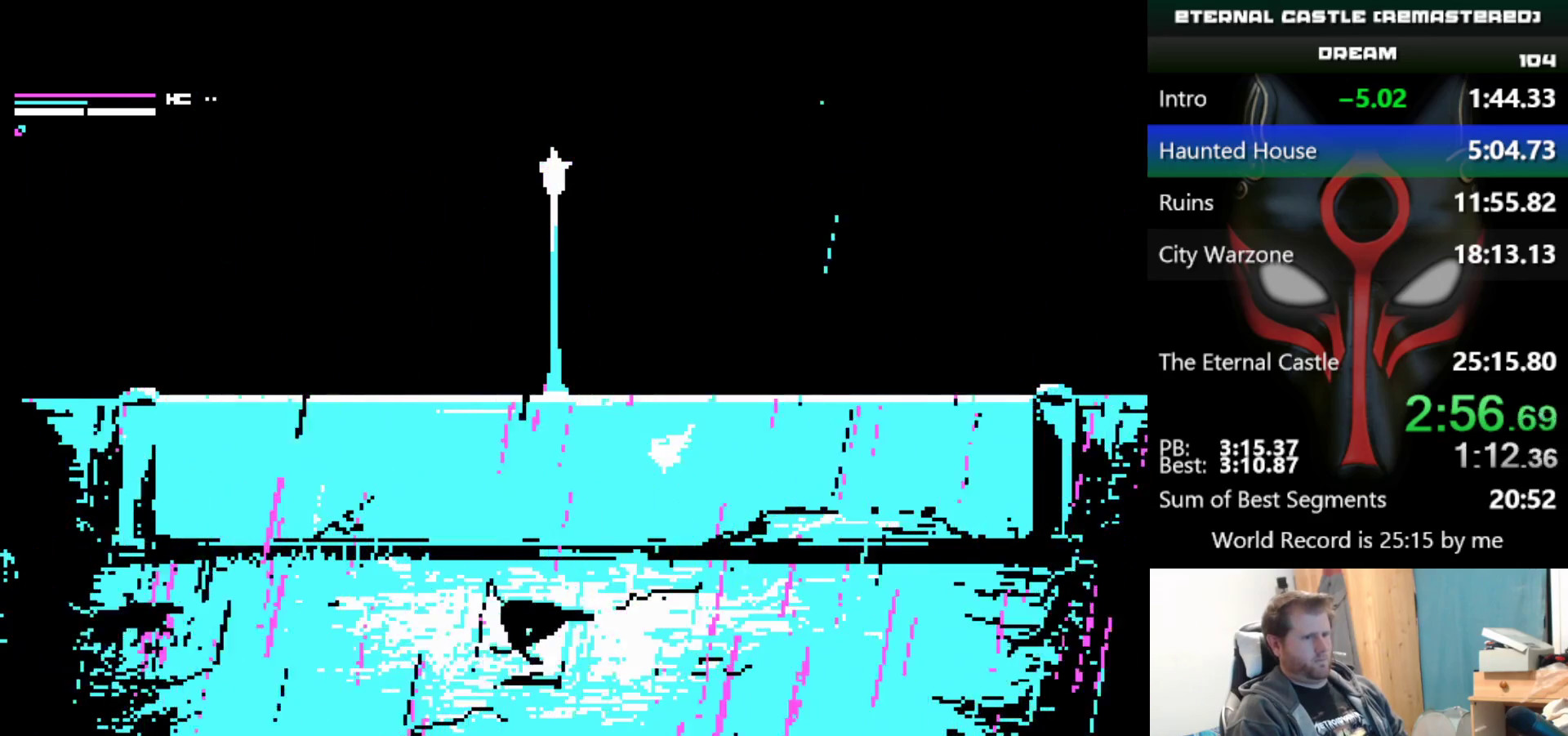
{"keys": ["right", "shift"], "events": []}
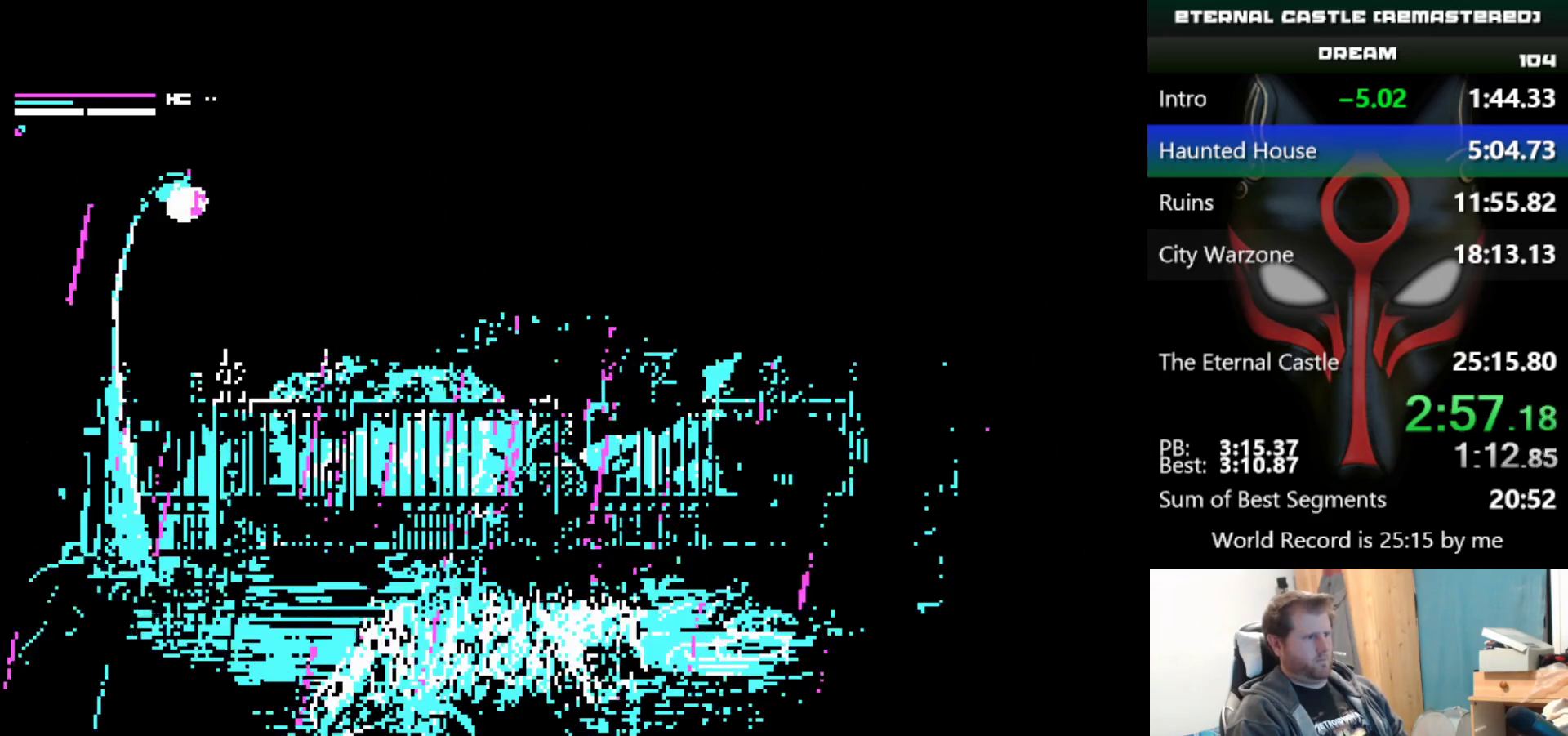
{"keys": ["right", "shift", "up"], "events": [[17, "up", "down"]]}
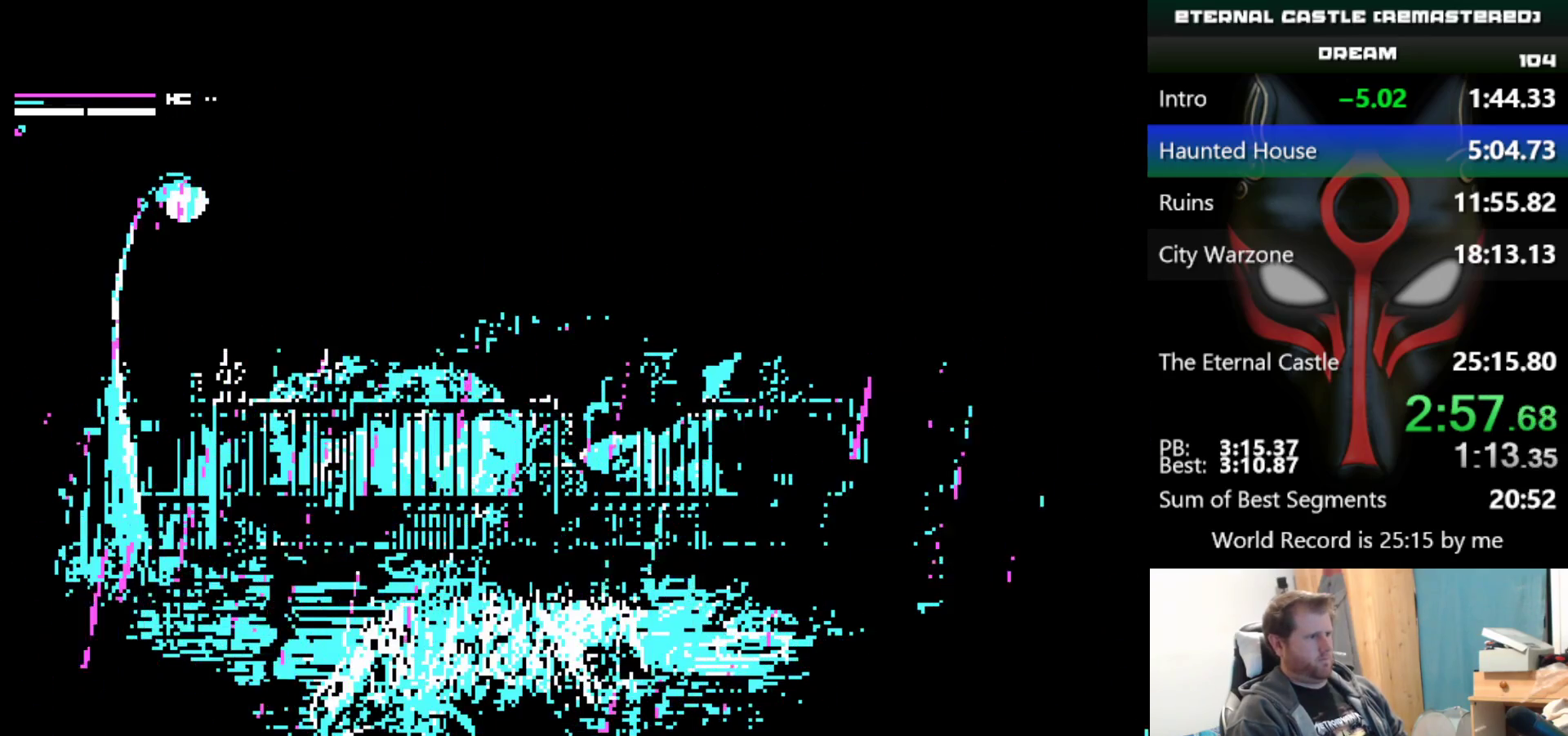
{"keys": ["right", "shift", "up"], "events": []}
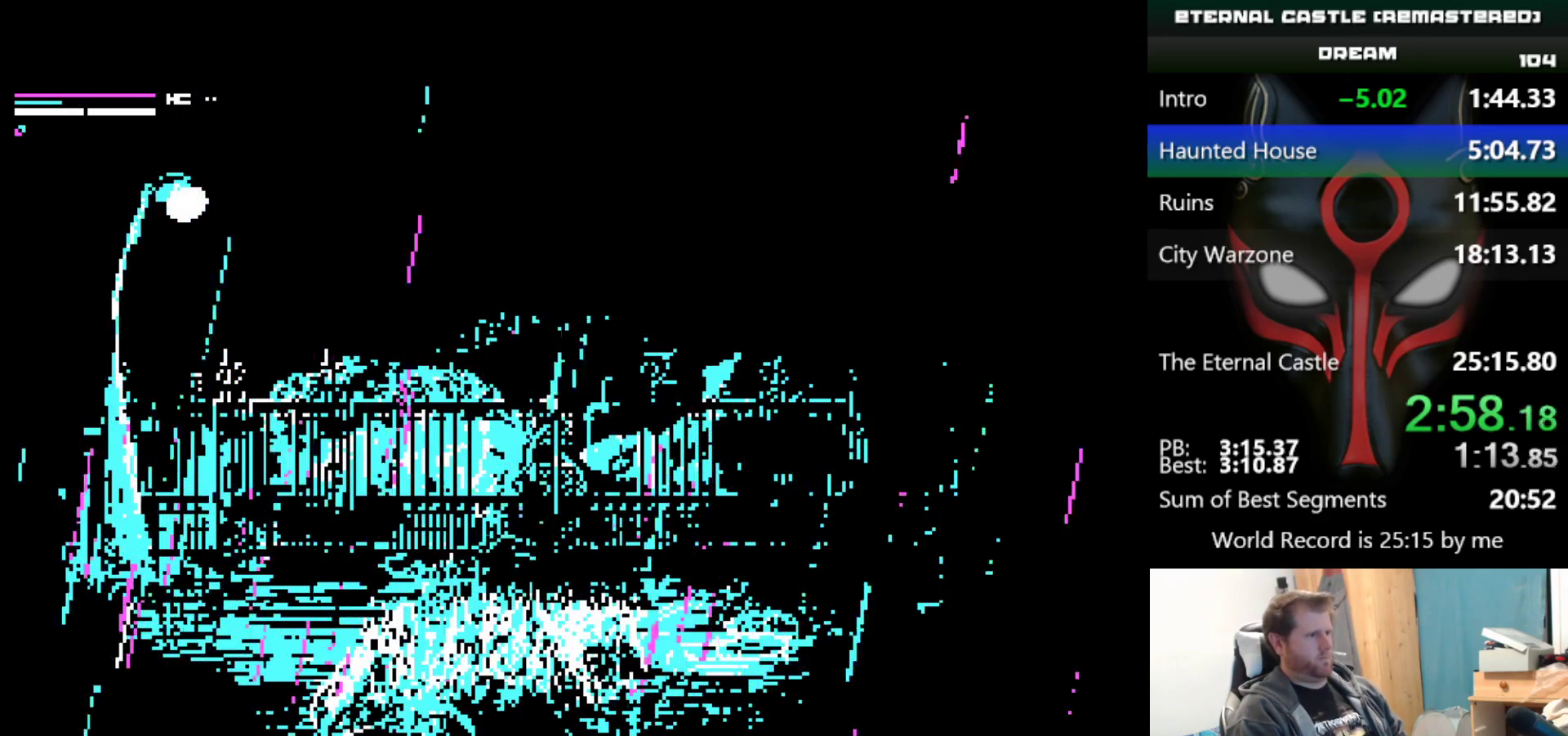
{"keys": ["right", "shift"], "events": [[50, "up", "up"]]}
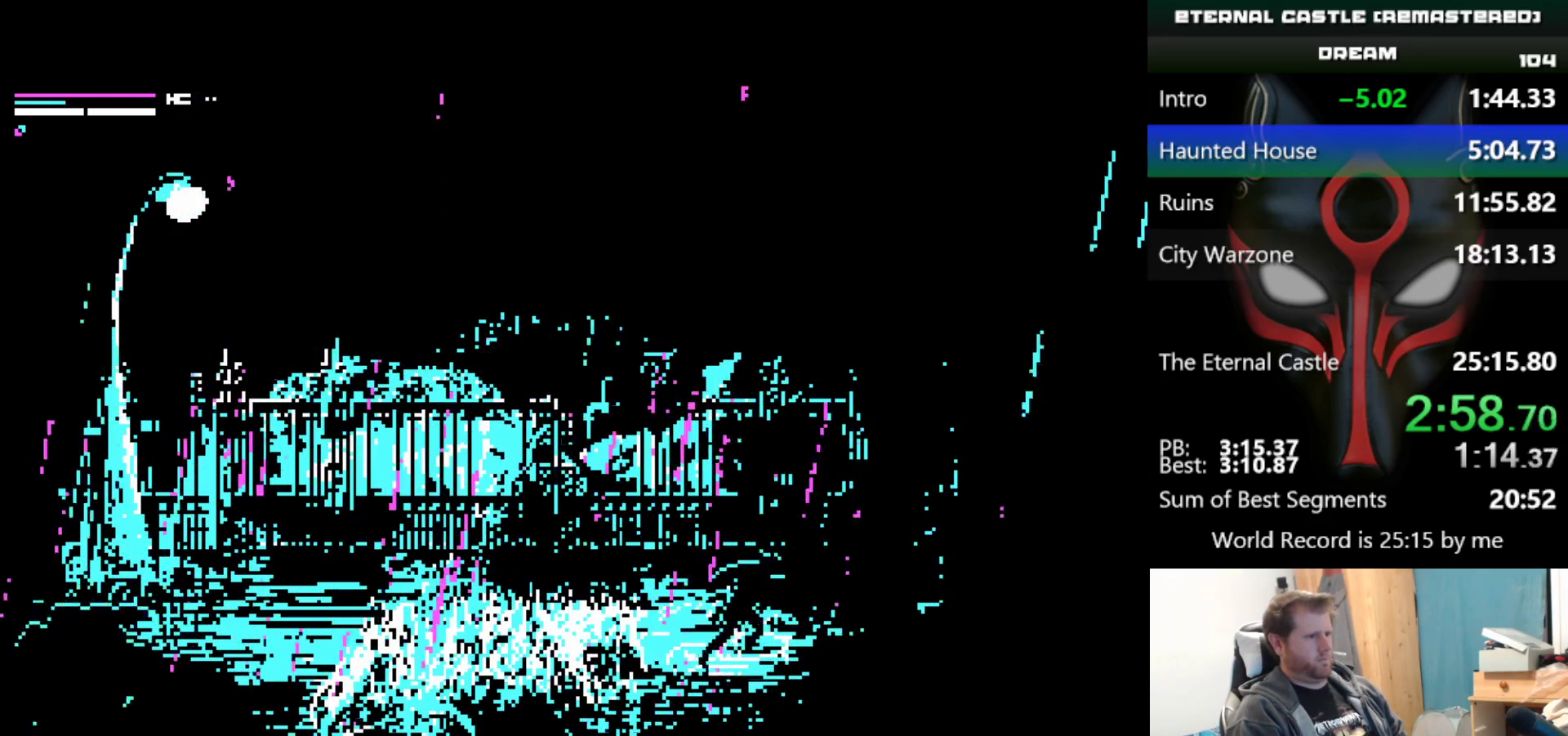
{"keys": ["right", "shift"], "events": []}
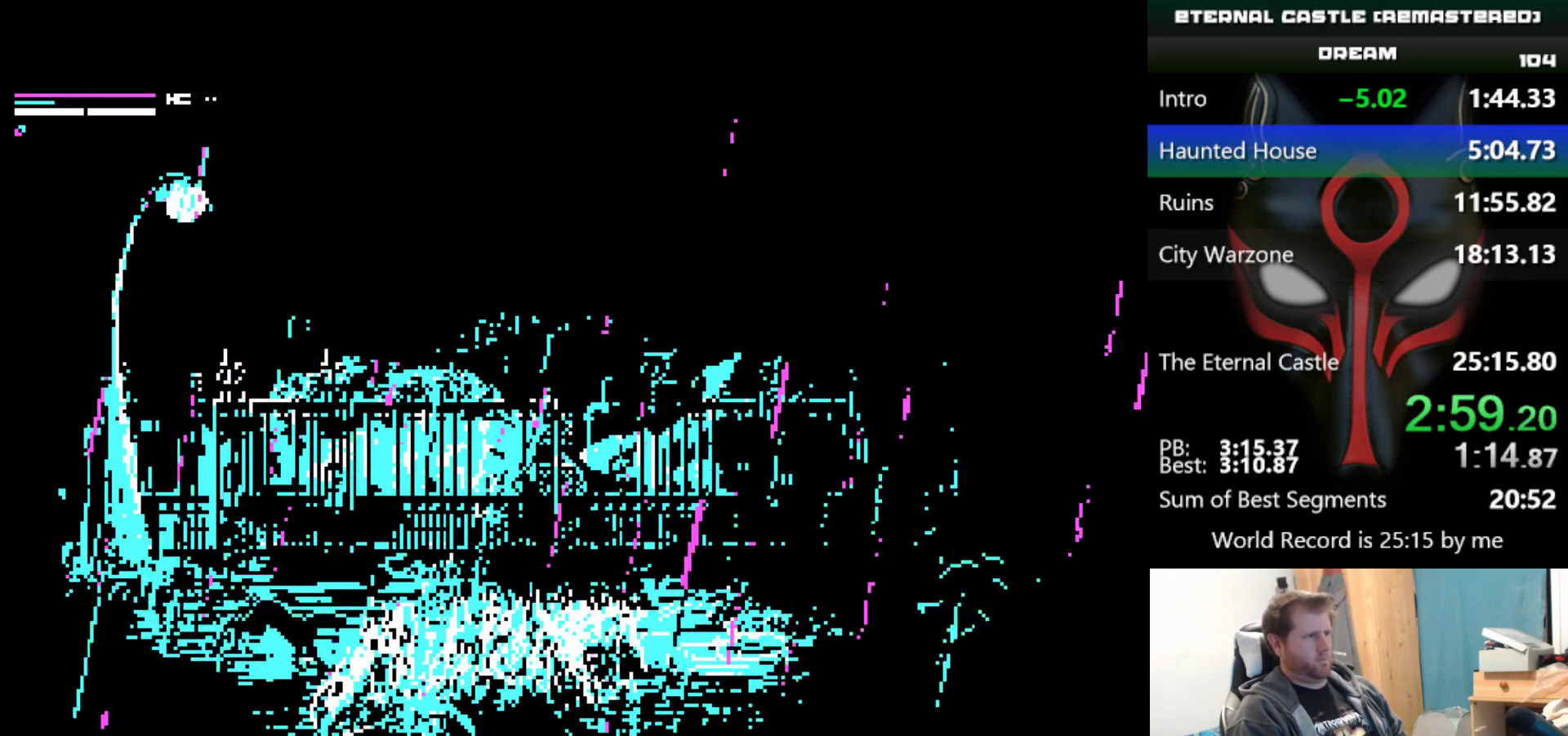
{"keys": ["right", "shift", "up"], "events": [[417, "up", "down"]]}
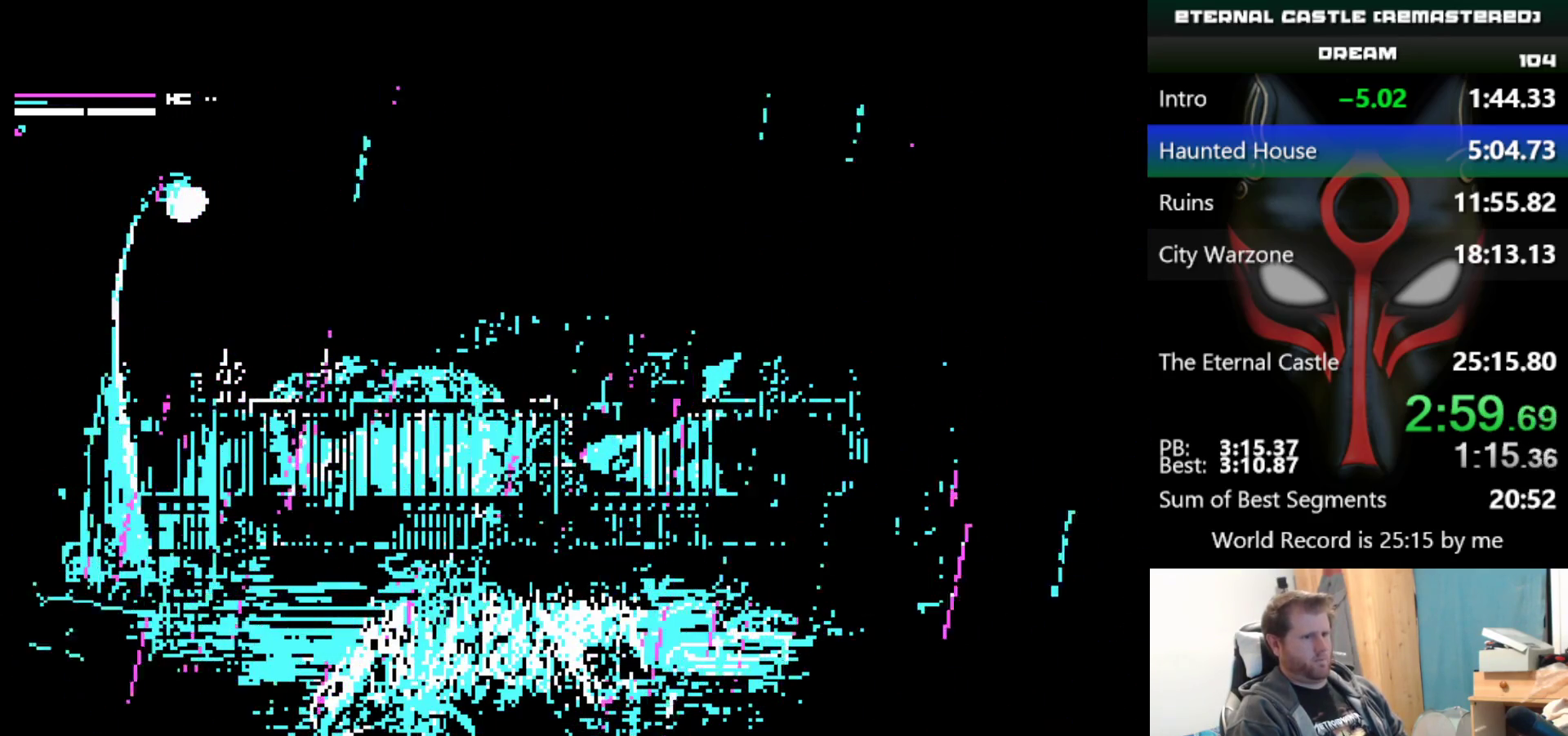
{"keys": ["right", "shift", "up"], "events": []}
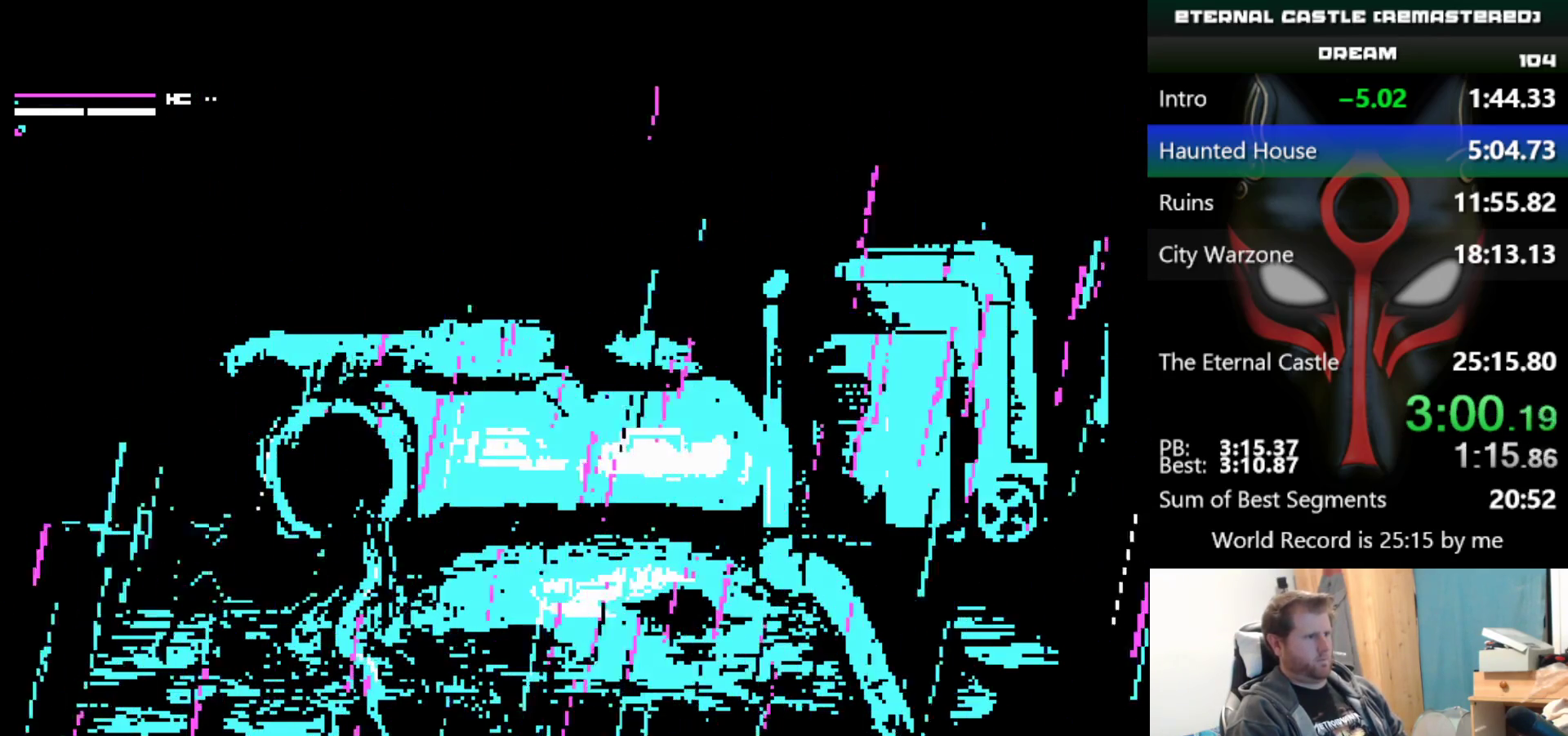
{"keys": ["right", "shift", "up"], "events": []}
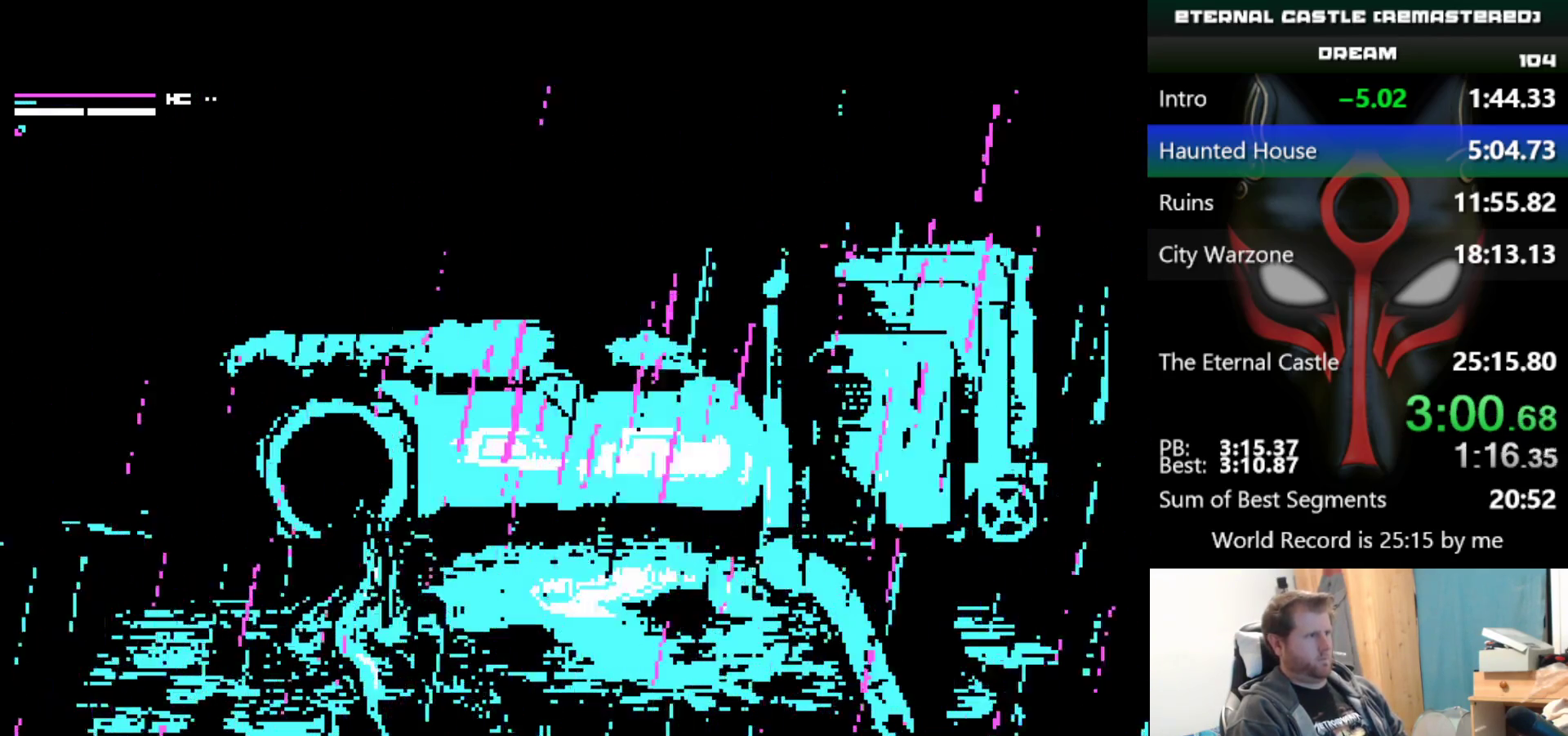
{"keys": ["right", "shift", "up"], "events": []}
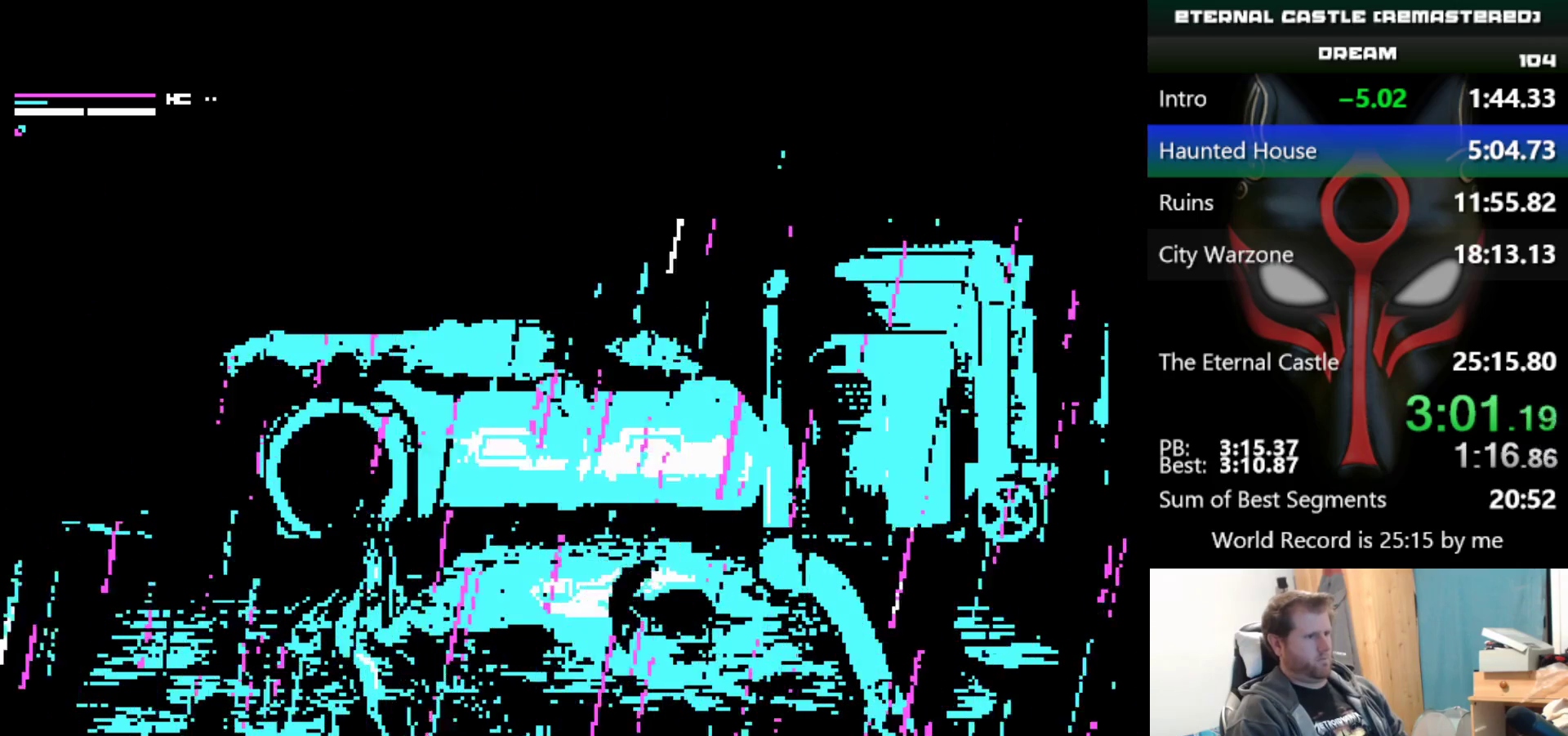
{"keys": ["right", "shift", "up"], "events": []}
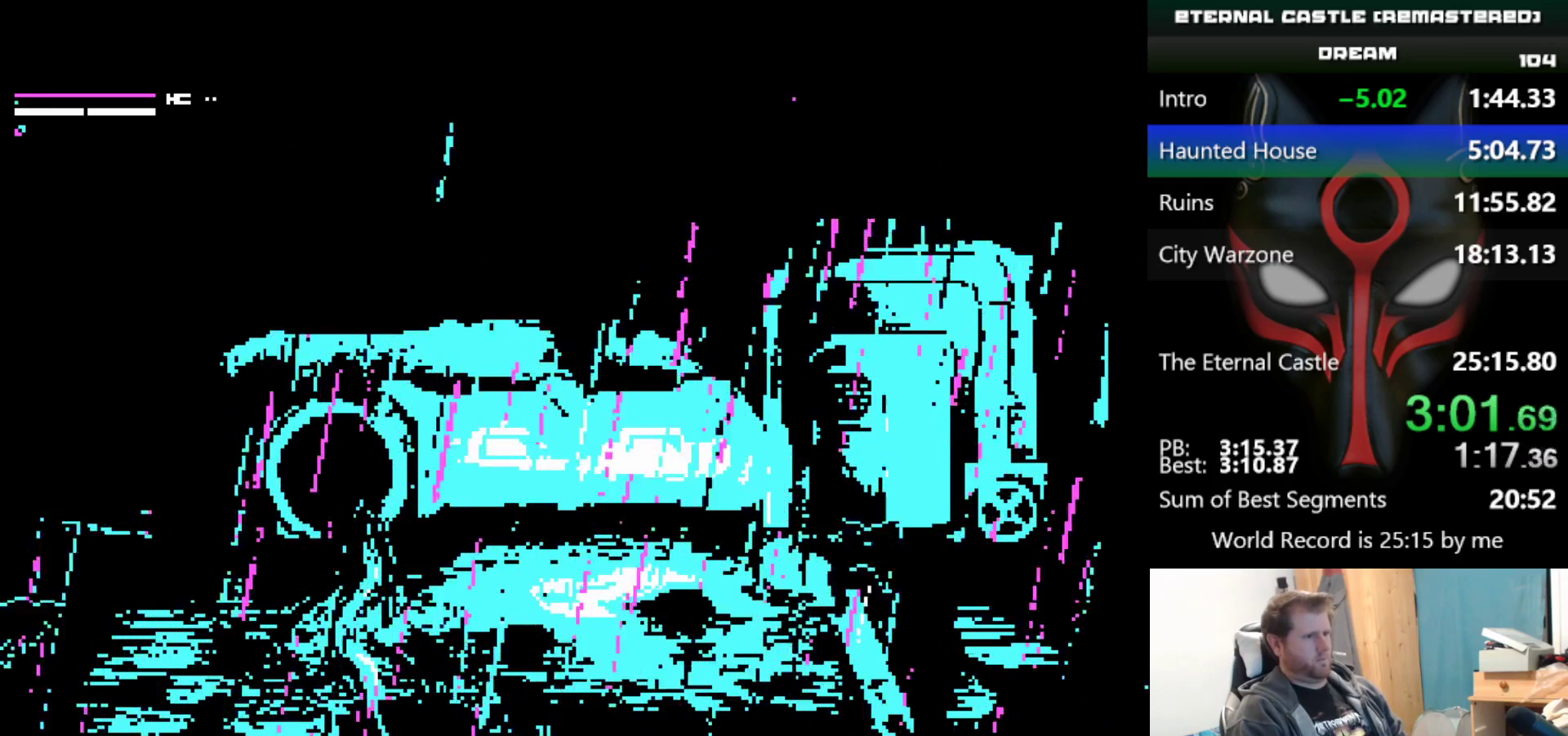
{"keys": ["right", "shift"], "events": [[300, "up", "up"]]}
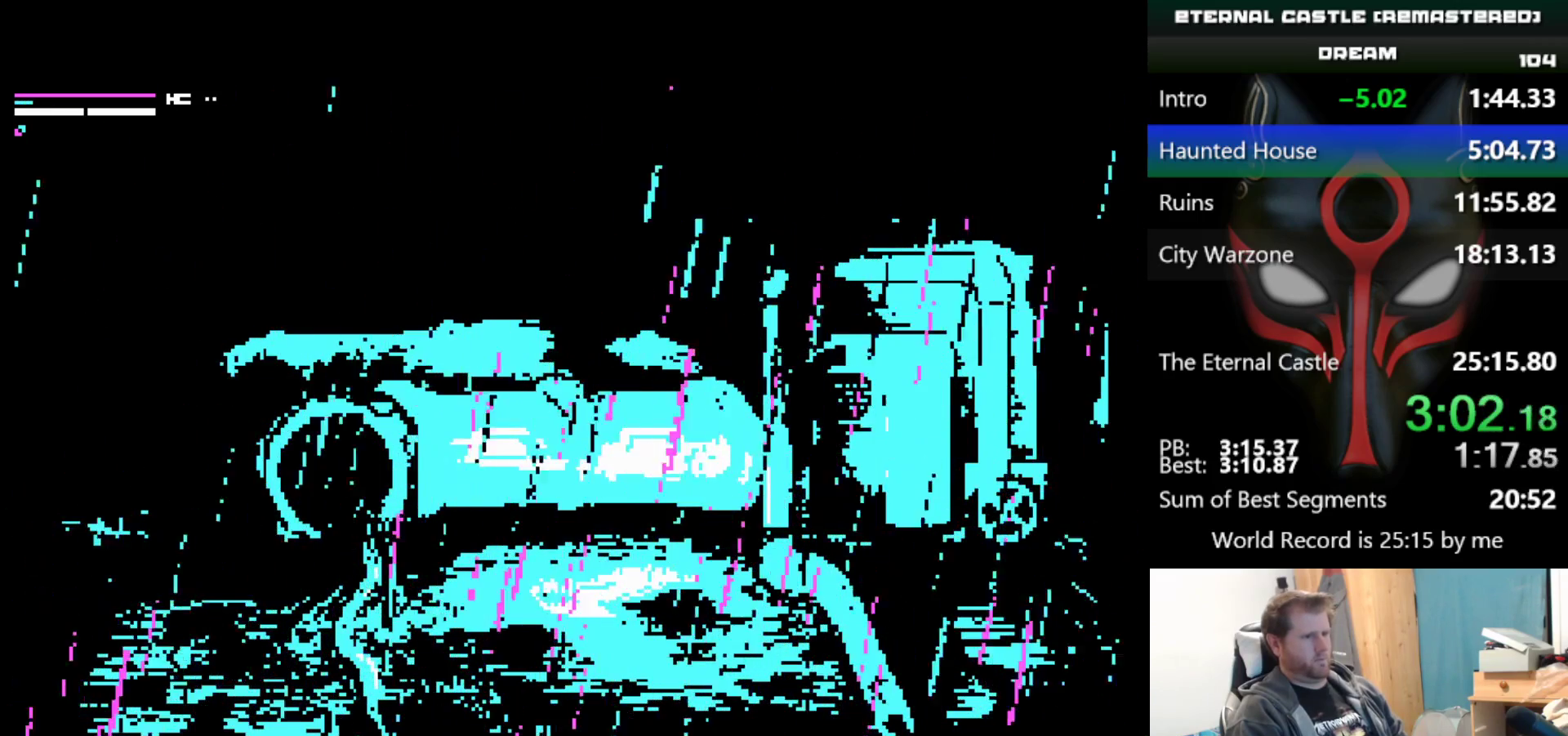
{"keys": ["right", "shift", "up"], "events": [[367, "up", "down"]]}
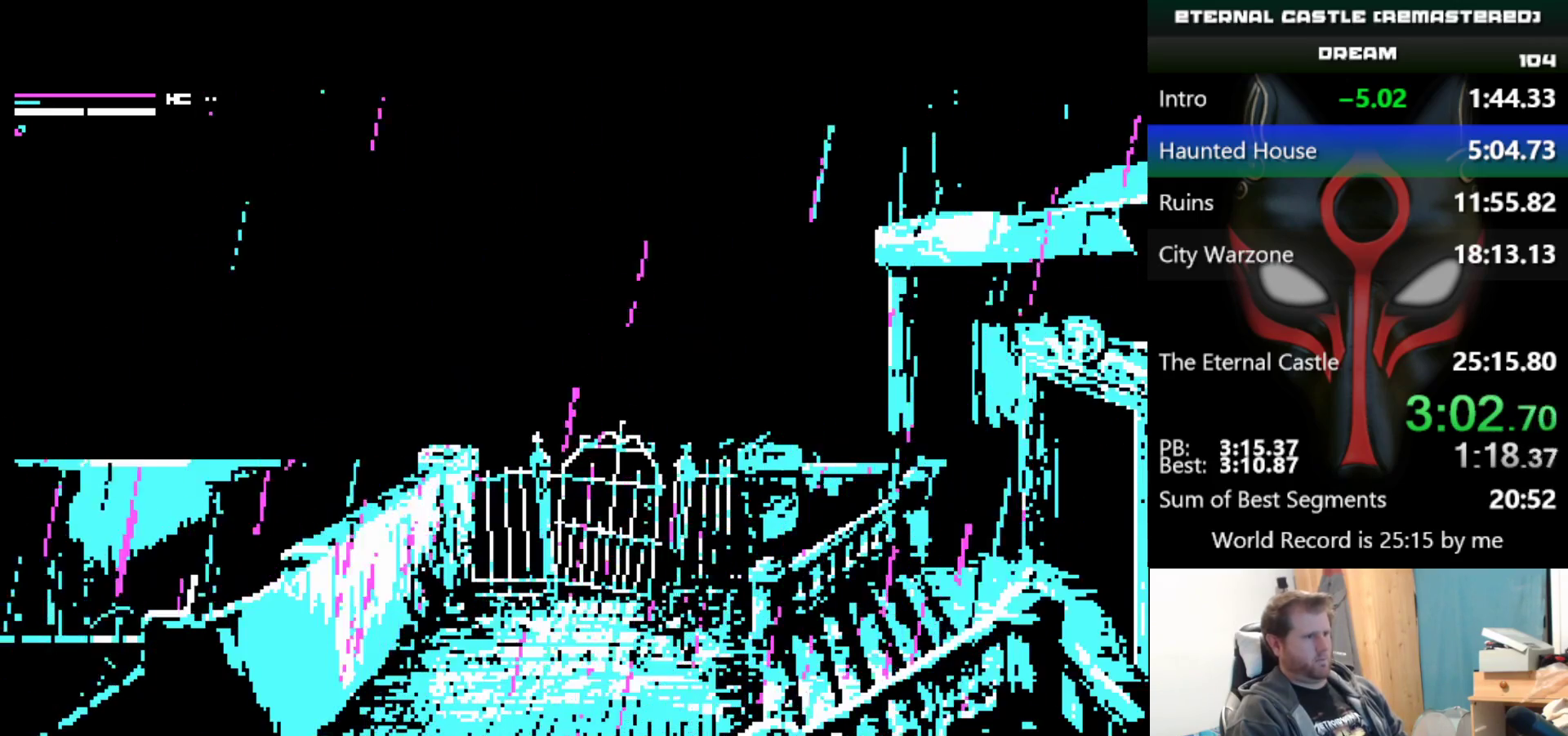
{"keys": ["right", "shift", "up"], "events": []}
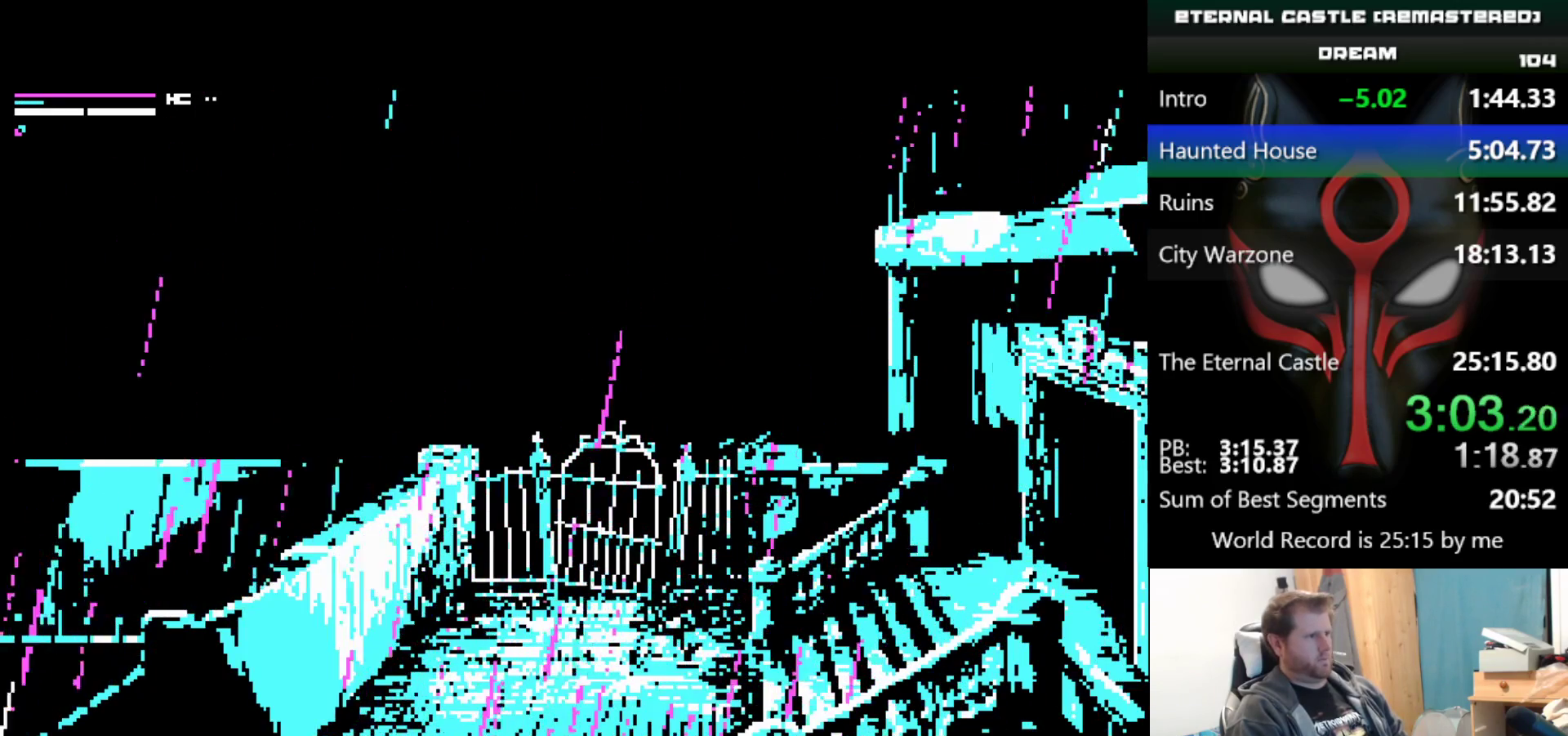
{"keys": ["right", "shift", "up"], "events": []}
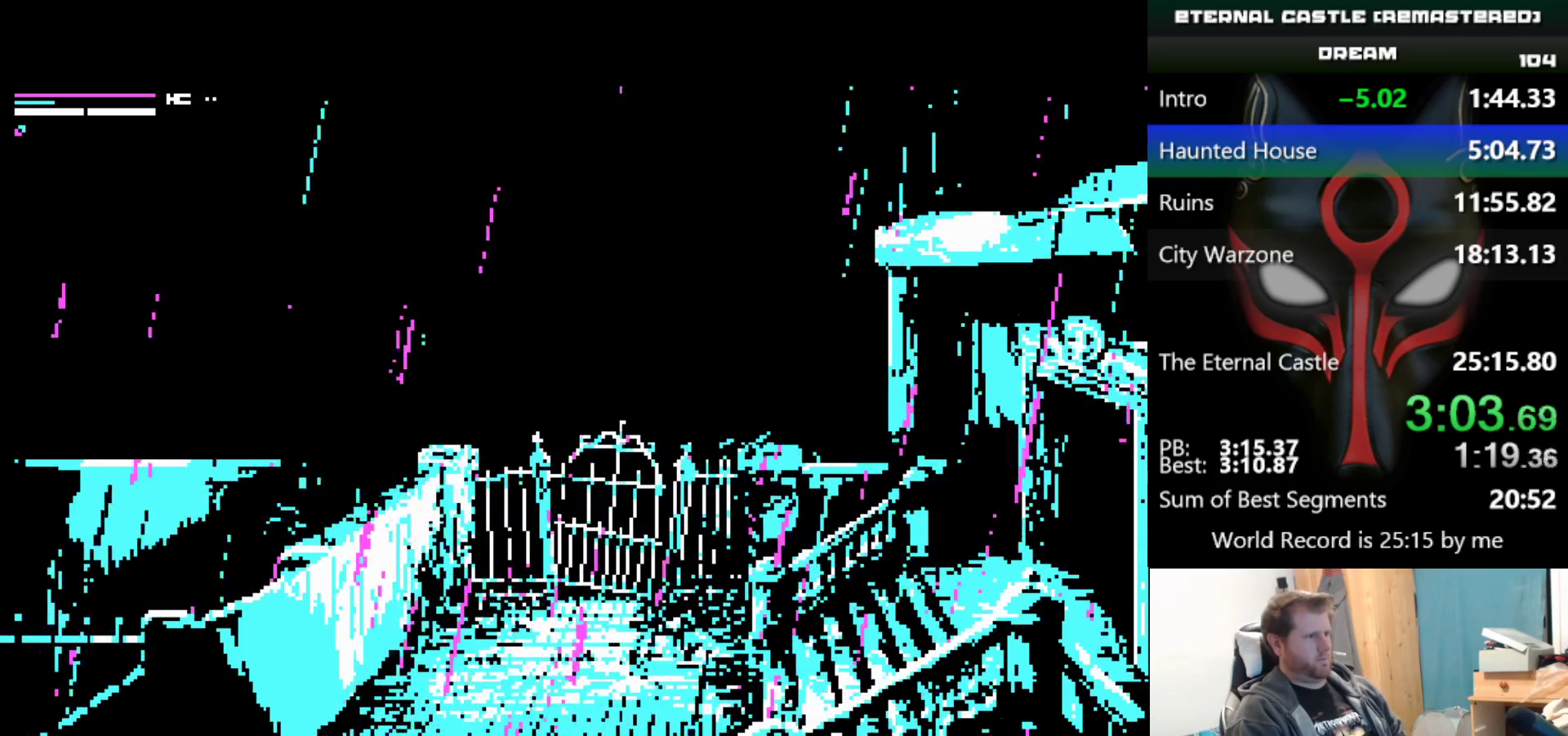
{"keys": ["right", "shift"], "events": [[500, "up", "up"]]}
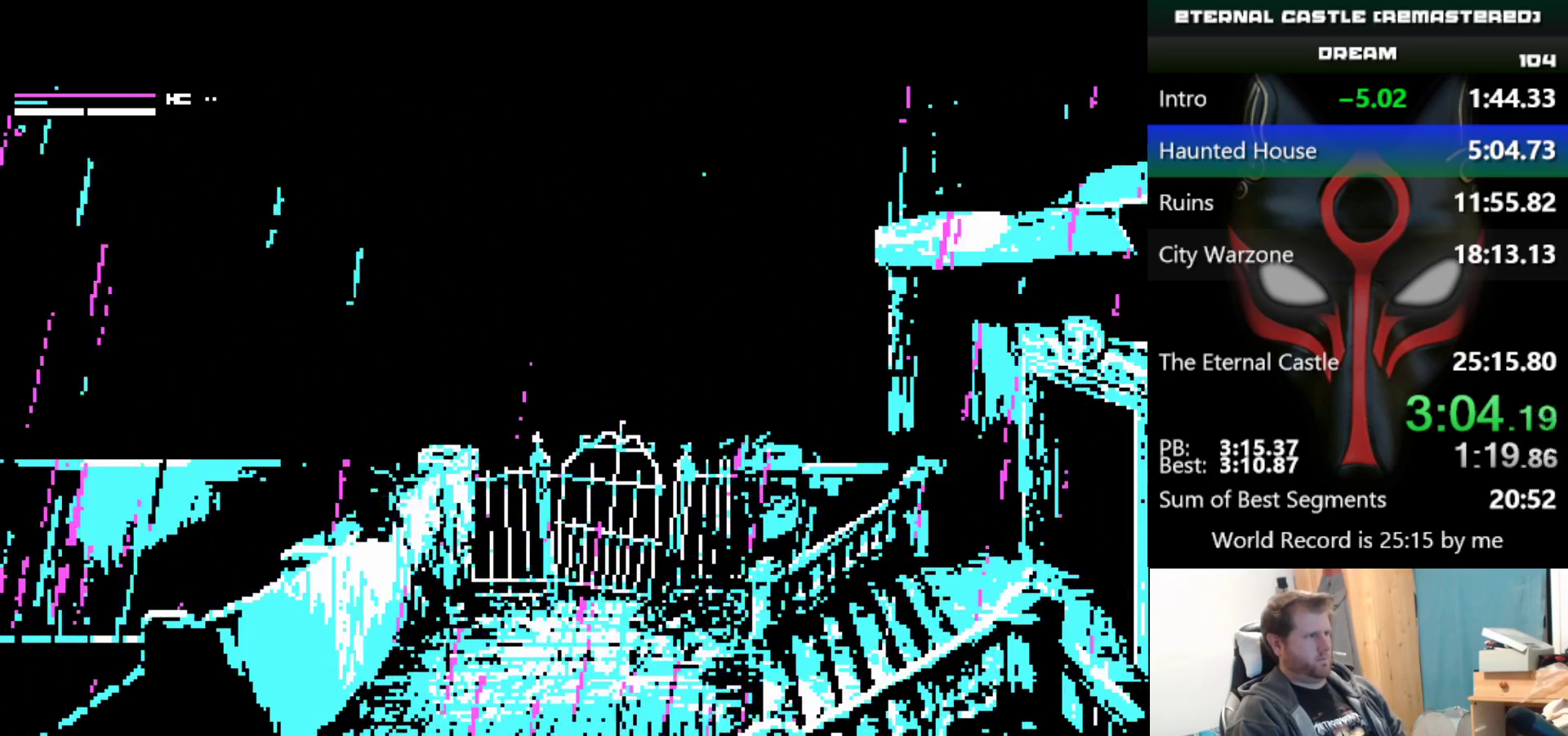
{"keys": ["right", "shift"], "events": []}
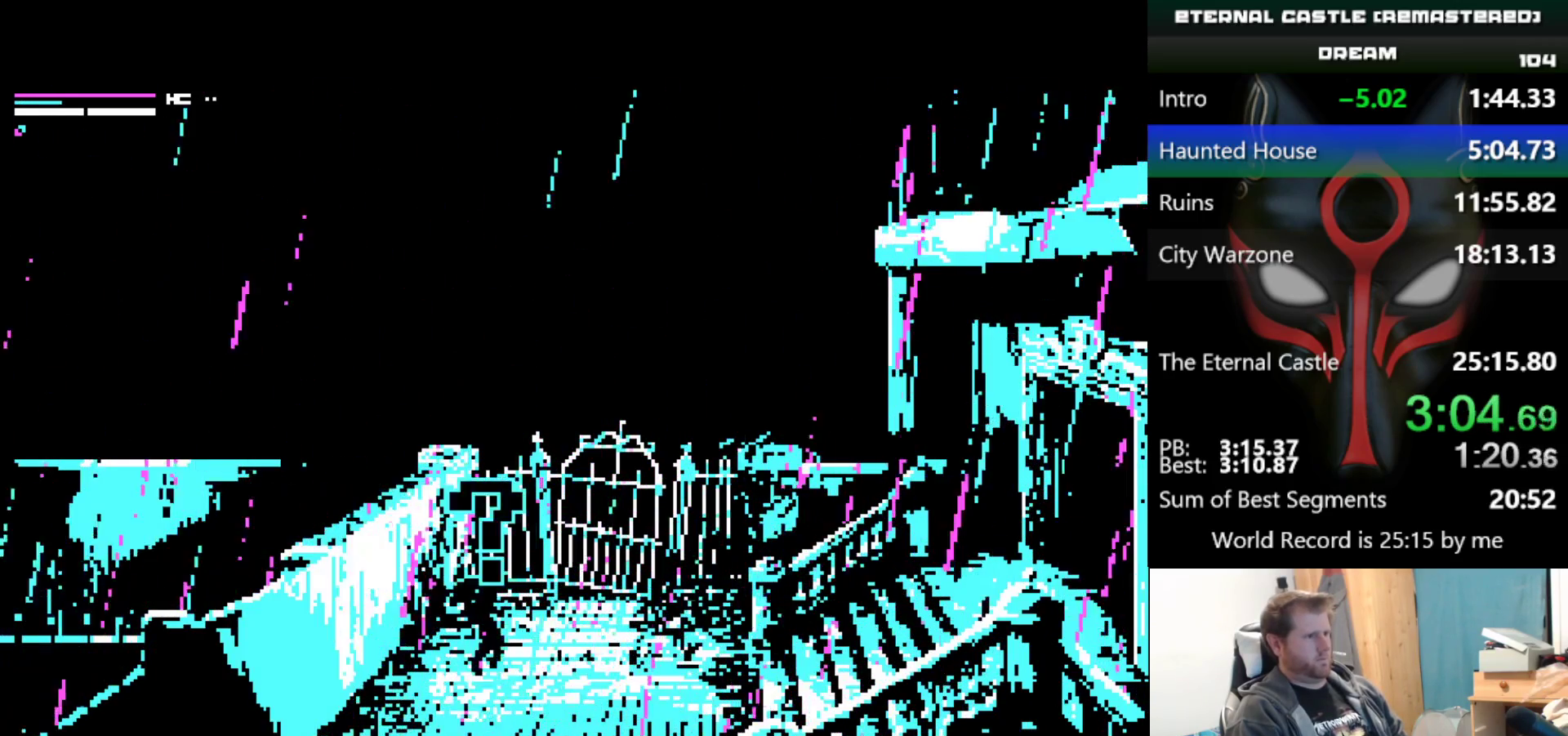
{"keys": ["right", "shift"], "events": [[17, "shift", "up"], [400, "shift", "down"]]}
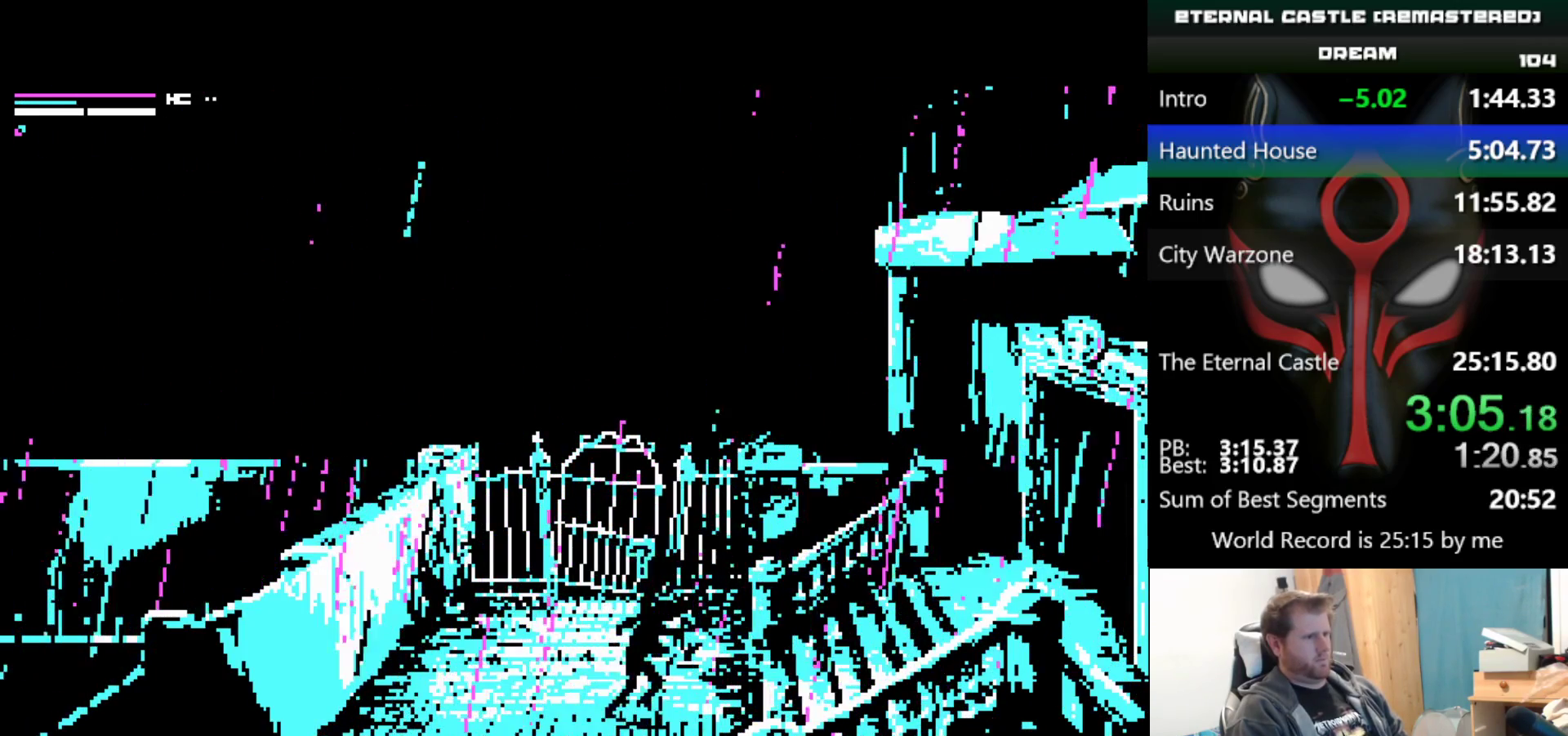
{"keys": ["right", "shift"], "events": []}
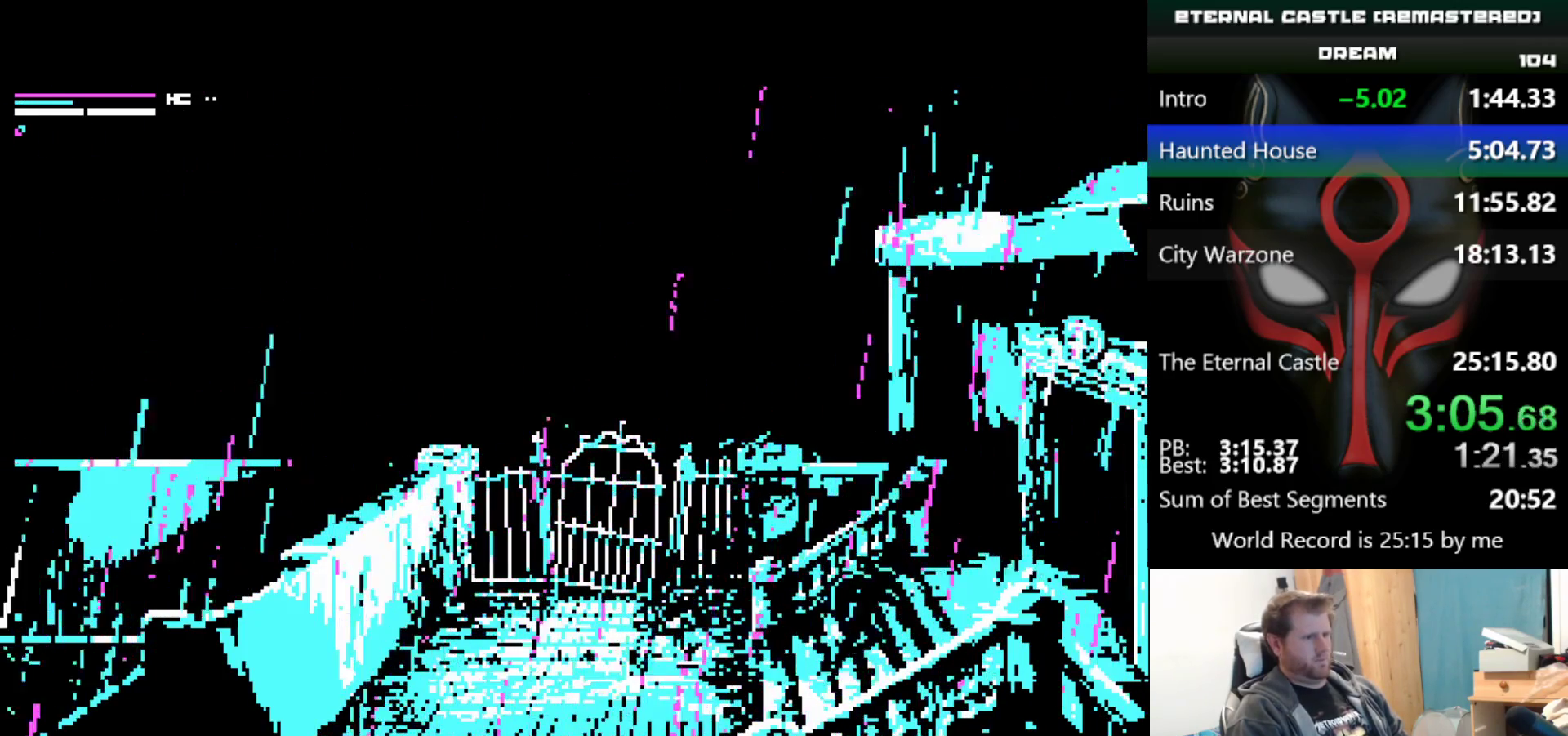
{"keys": ["right", "shift"], "events": []}
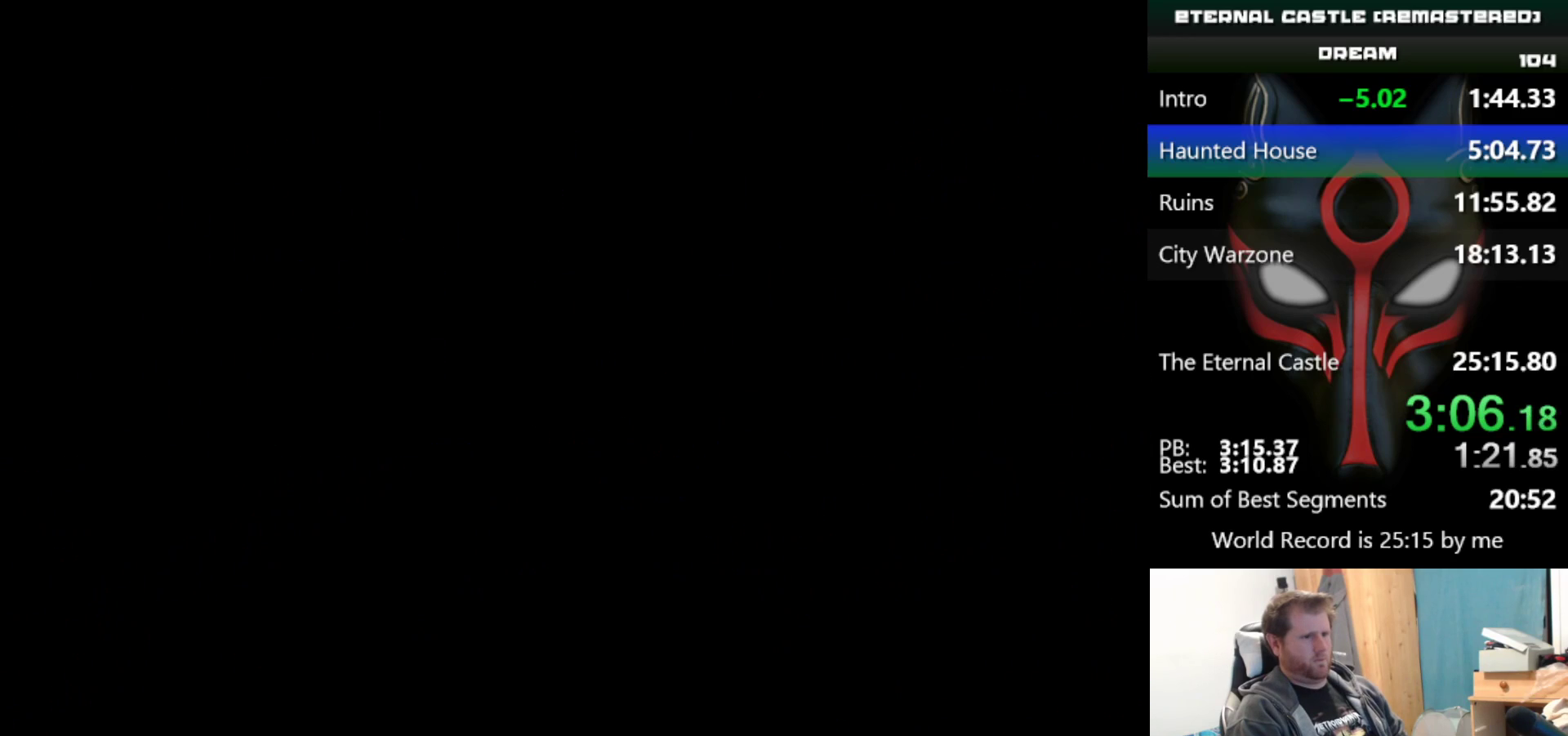
{"keys": [], "events": [[300, "right", "up"], [300, "shift", "up"]]}
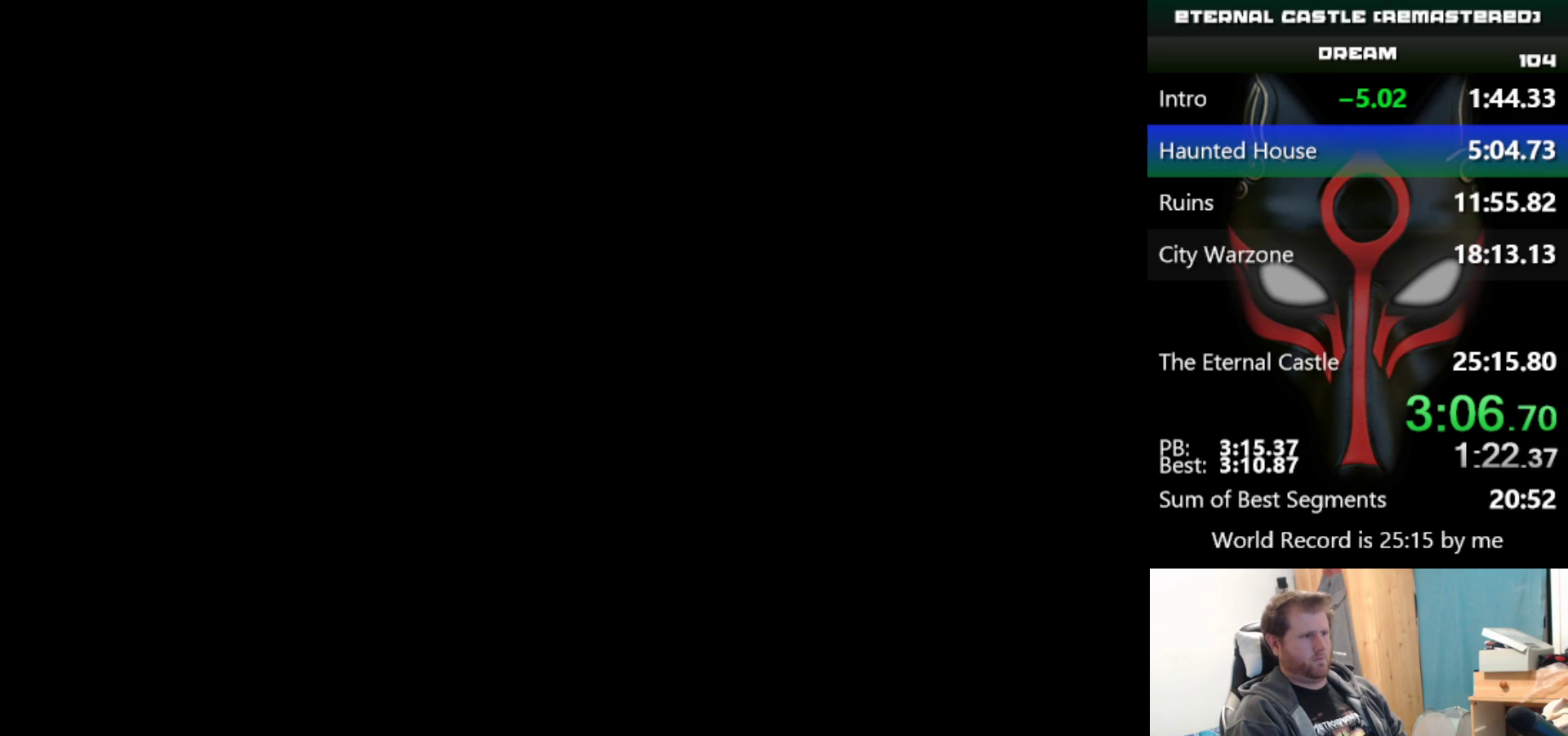
{"keys": [], "events": []}
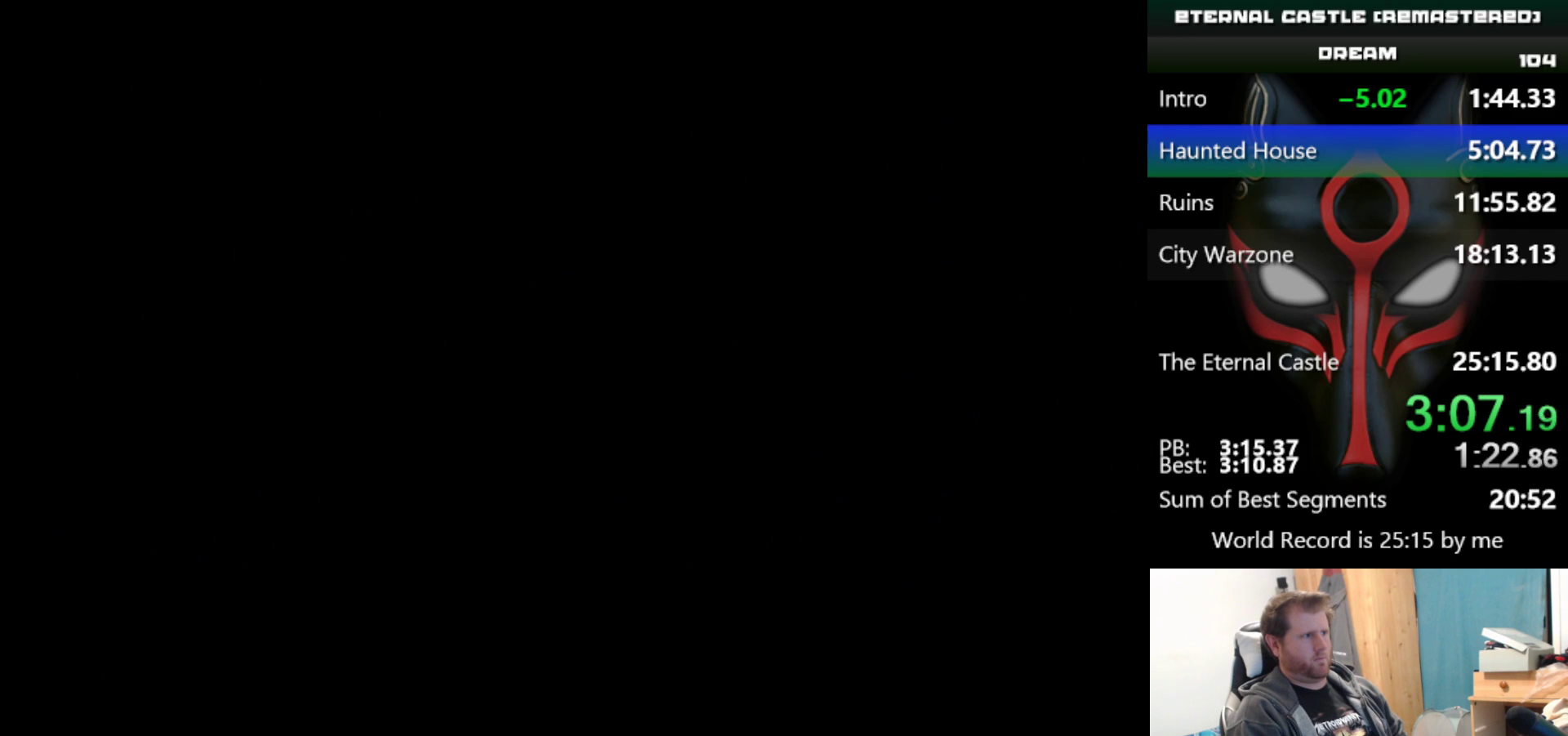
{"keys": [], "events": []}
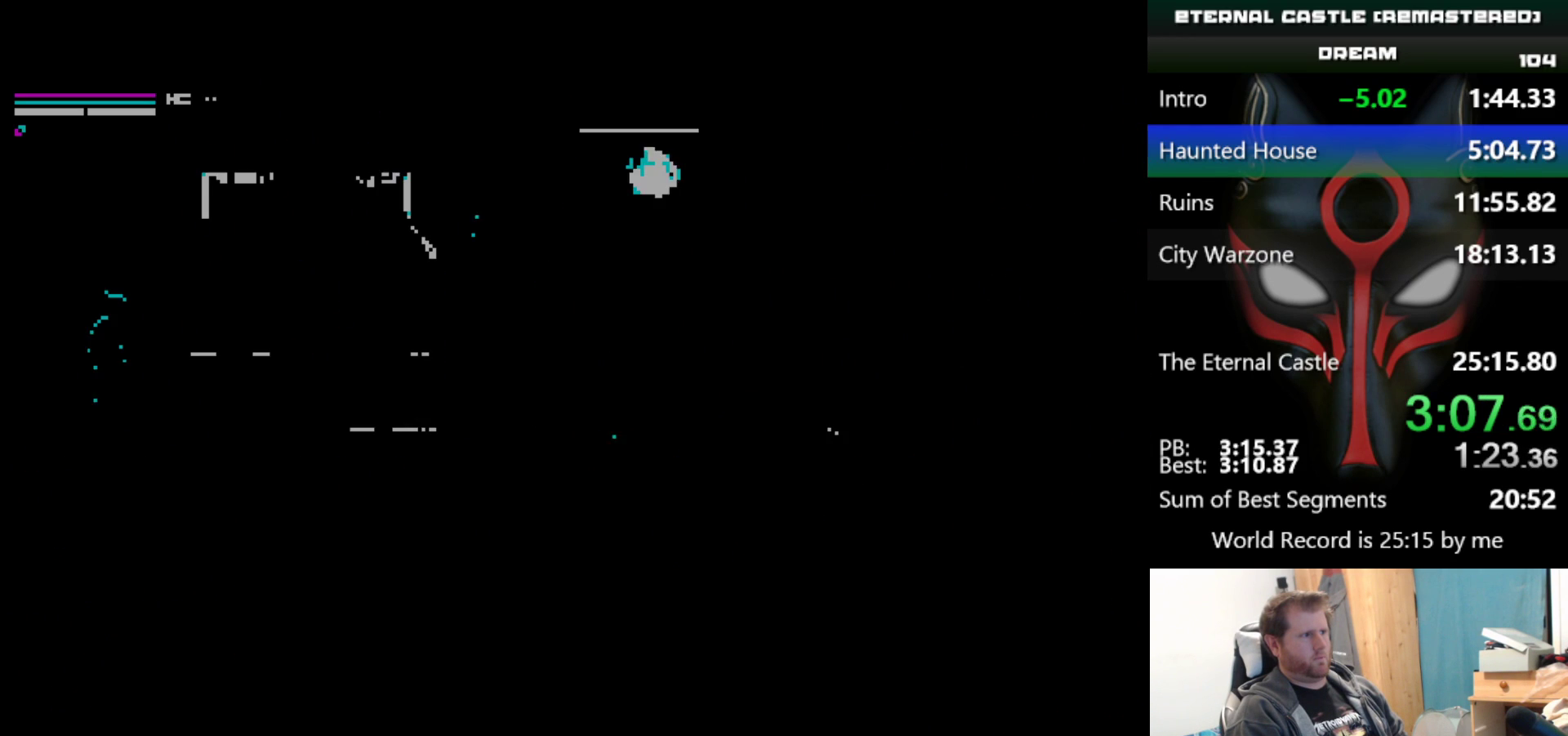
{"keys": ["right", "shift"], "events": [[400, "right", "down"], [400, "shift", "down"]]}
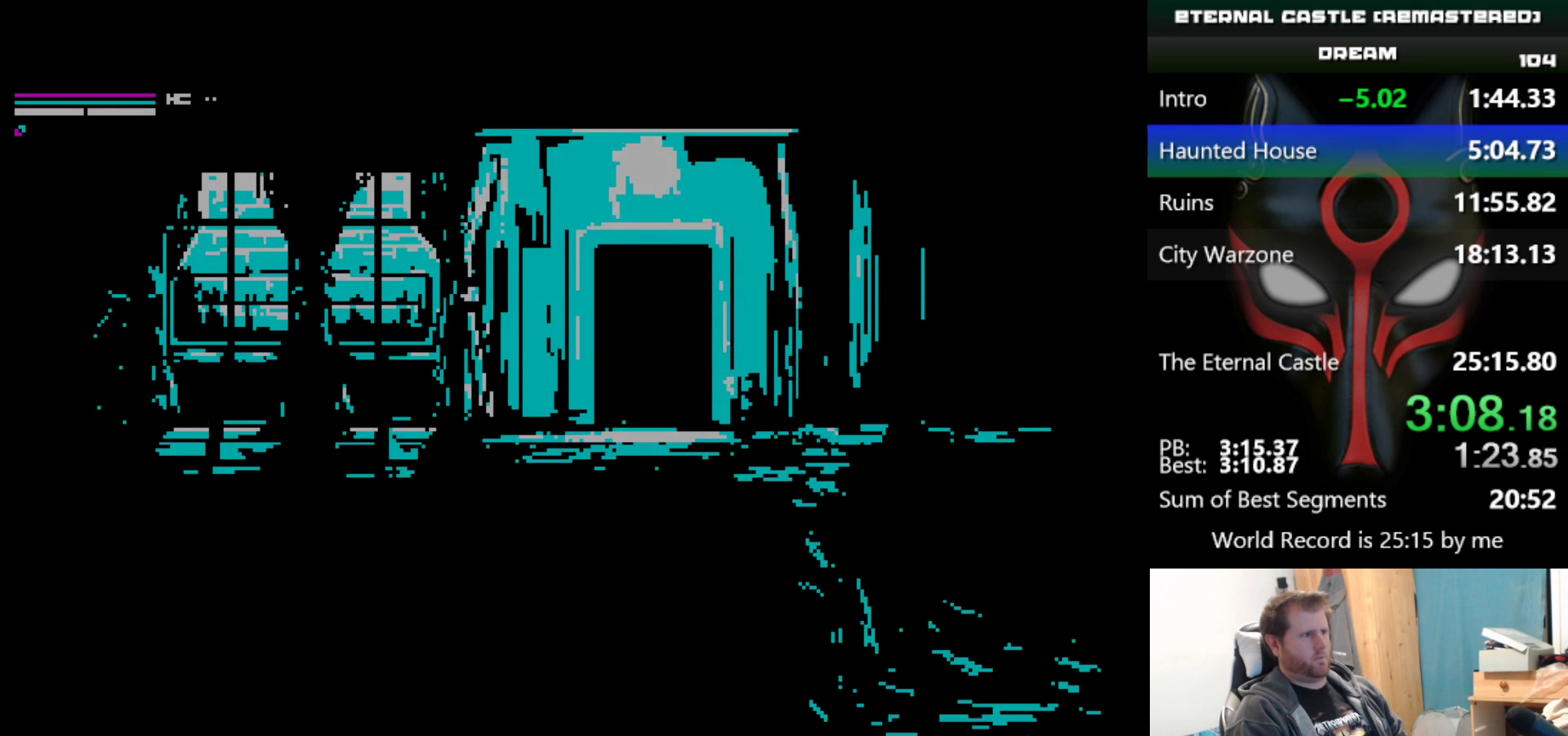
{"keys": ["right", "shift"], "events": []}
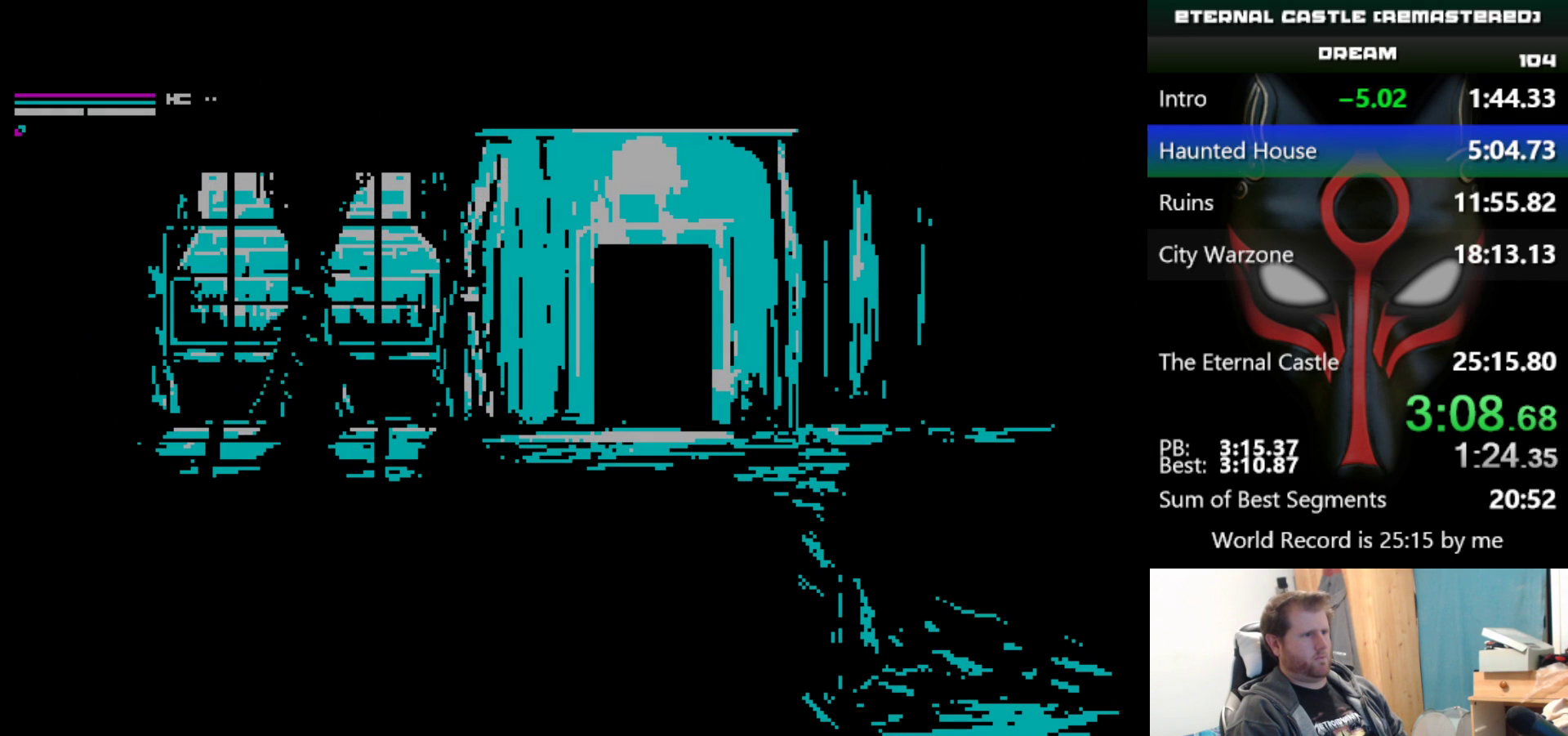
{"keys": ["right", "shift"], "events": []}